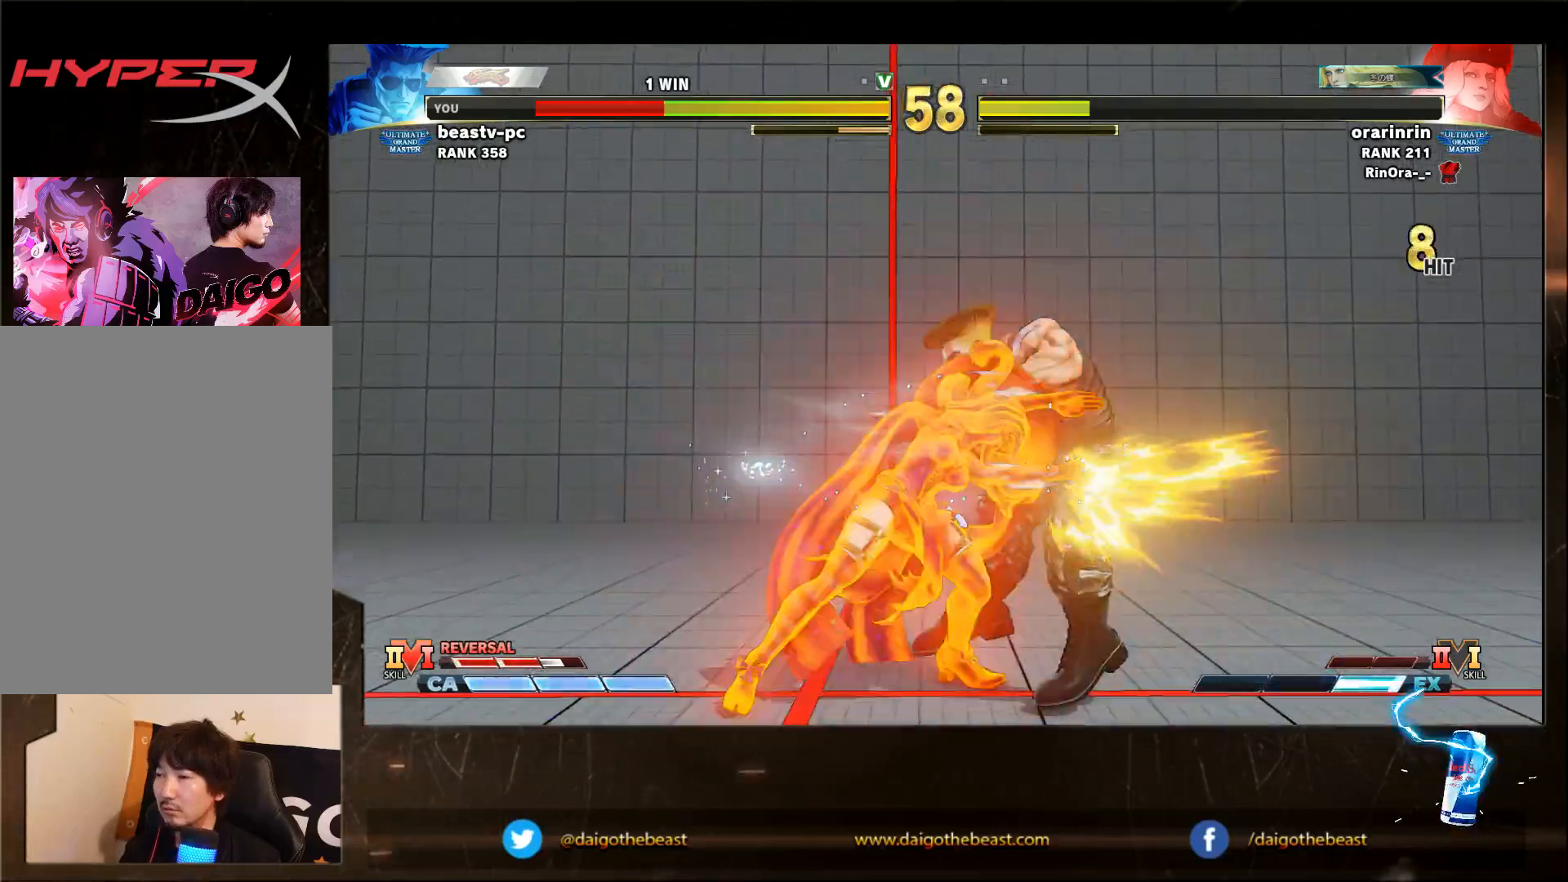
Gameplay with a controller (arcade stick); each line is a JSON object with the inputs held at the frame after it. "events" lists button and stick changes between this image and that frame as [ms after this image, input, new state], when the widget could be followed in between. Not read: L3 R3.
{"buttons": ["CIRCLE", "L2"], "left_stick": "down-right", "events": [[33, "CIRCLE", "up"], [83, "CIRCLE", "down"], [83, "L2", "down"], [133, "L2", "up"], [233, "CIRCLE", "up"], [283, "CIRCLE", "down"], [283, "L2", "down"], [333, "CIRCLE", "up"], [333, "L2", "up"], [483, "CIRCLE", "down"], [483, "L2", "down"]]}
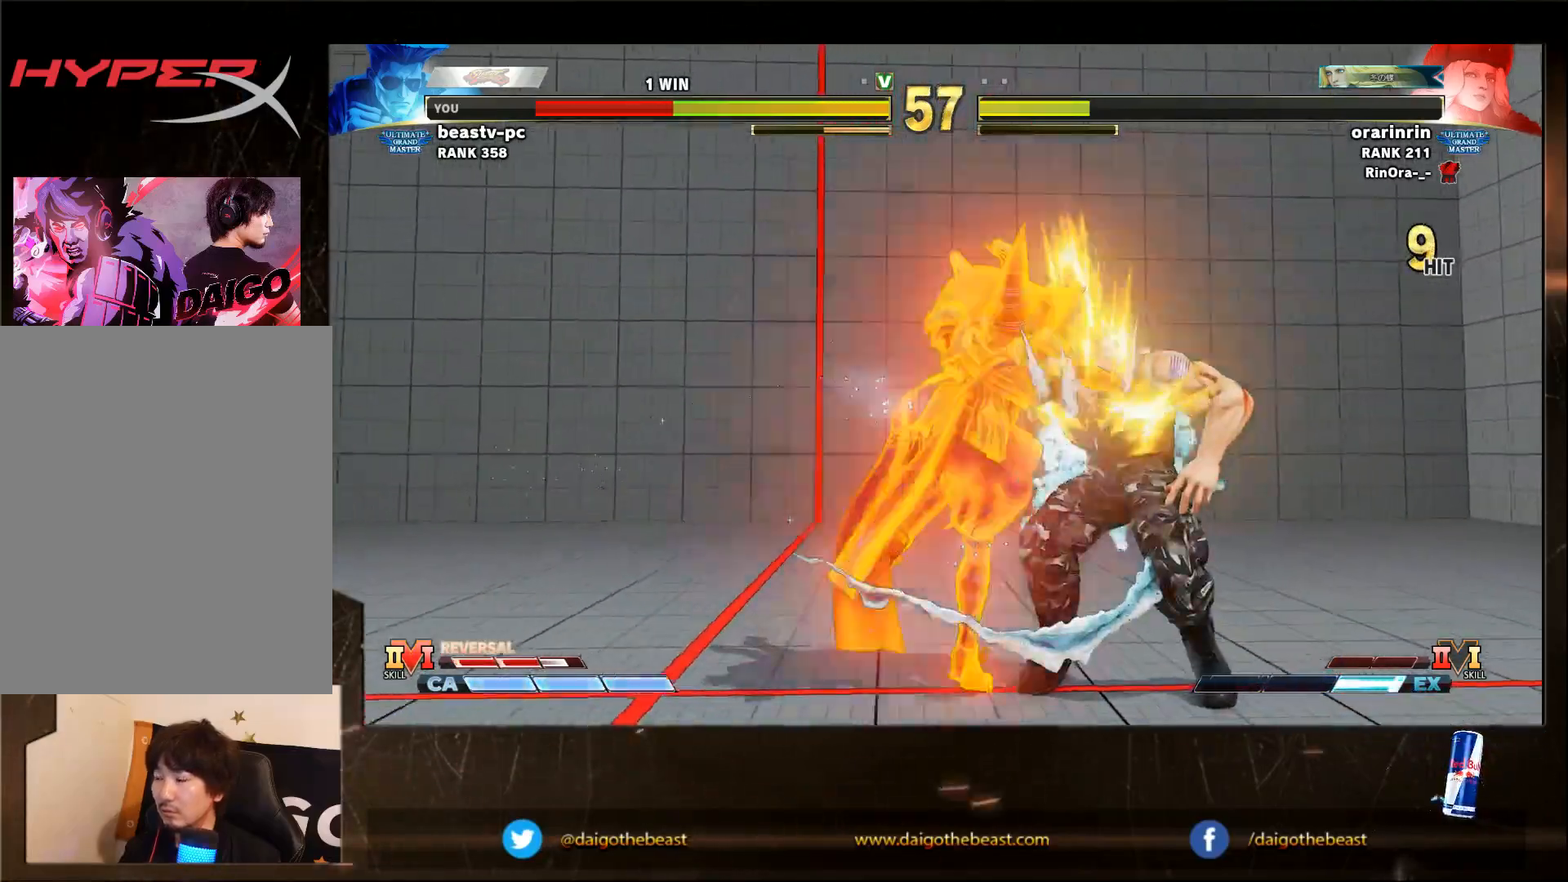
{"buttons": ["TRIANGLE", "R1"], "left_stick": "down-right", "events": [[33, "CIRCLE", "up"], [33, "L2", "up"], [350, "TRIANGLE", "down"], [483, "R1", "down"]]}
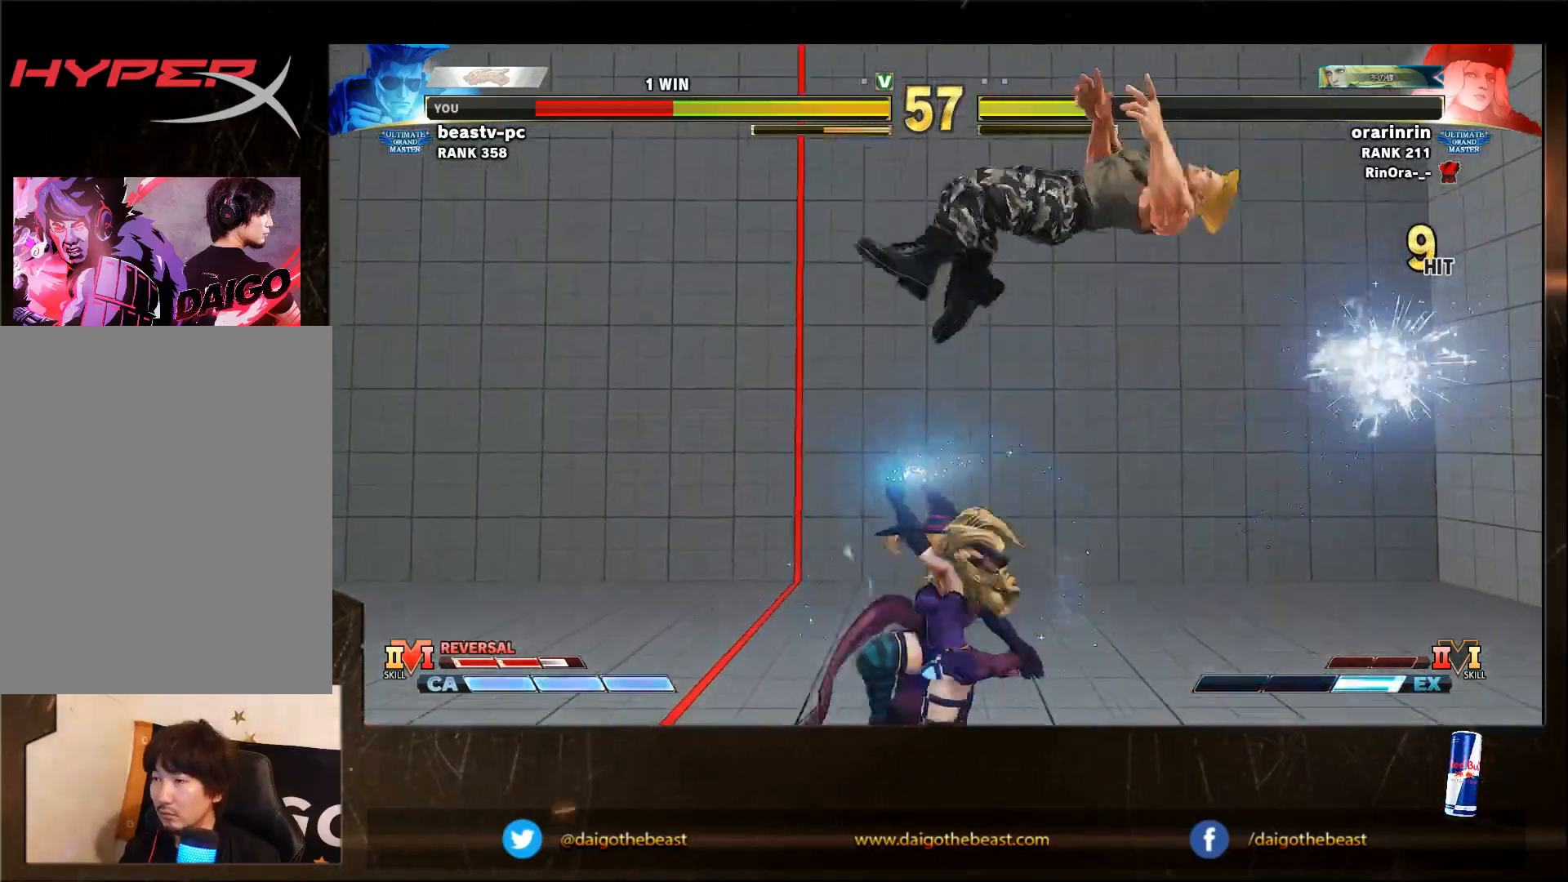
{"buttons": [], "left_stick": "down-right", "events": [[50, "R1", "up"], [50, "TRIANGLE", "up"], [100, "TRIANGLE", "down"], [150, "TRIANGLE", "up"], [200, "R1", "down"], [200, "TRIANGLE", "down"], [233, "R1", "up"], [233, "TRIANGLE", "up"], [300, "TRIANGLE", "down"], [350, "R1", "down"], [417, "R1", "up"], [417, "TRIANGLE", "up"], [450, "TRIANGLE", "down"], [500, "TRIANGLE", "up"]]}
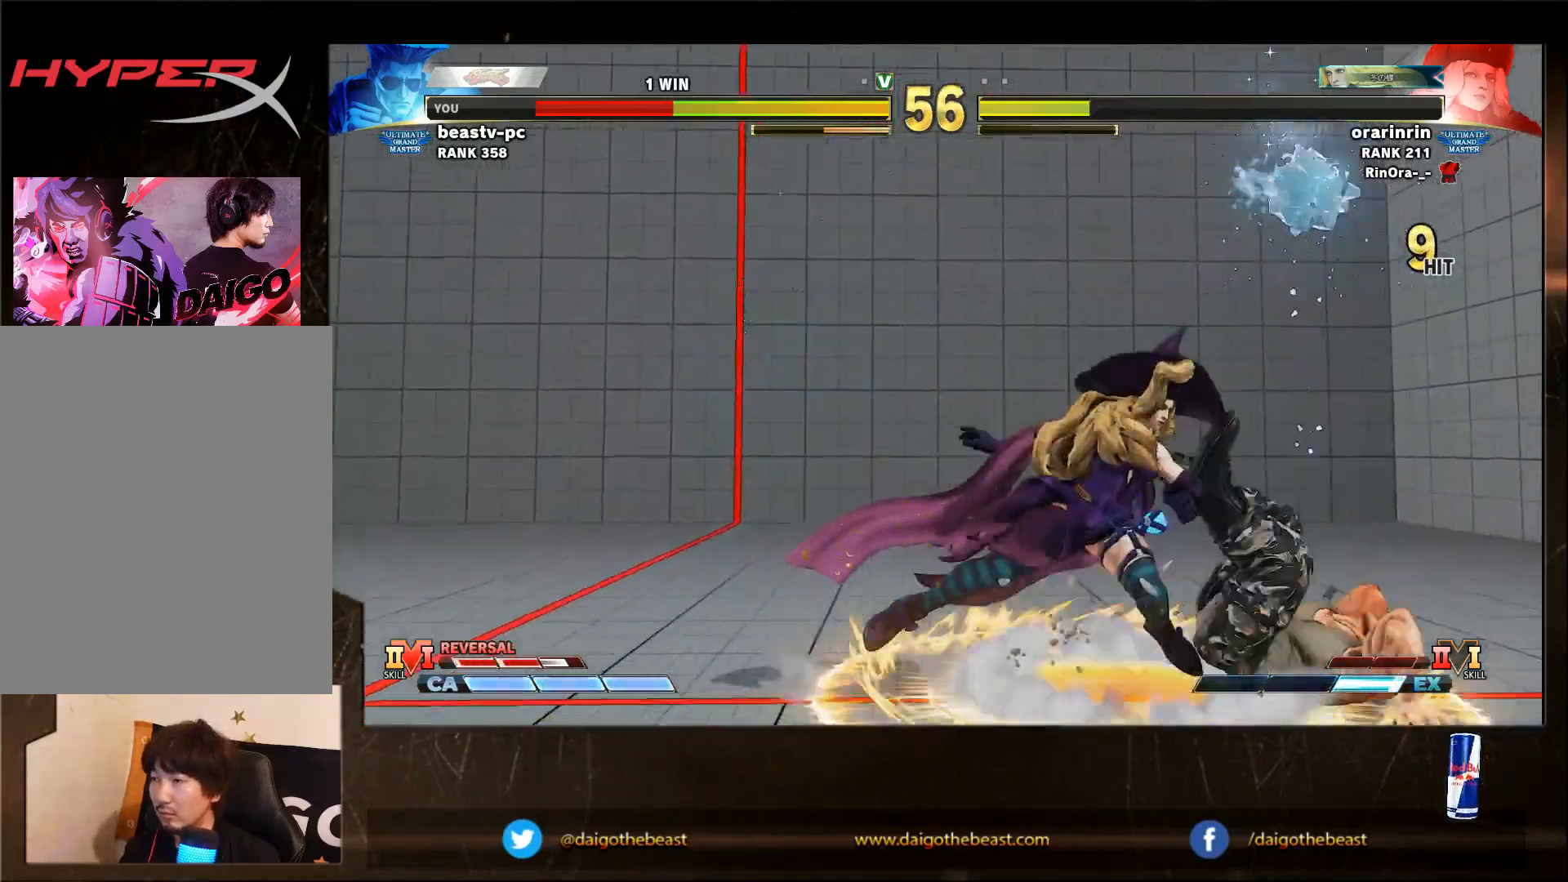
{"buttons": [], "left_stick": "down-right", "events": [[50, "R1", "down"], [50, "TRIANGLE", "down"], [100, "R1", "up"], [100, "TRIANGLE", "up"]]}
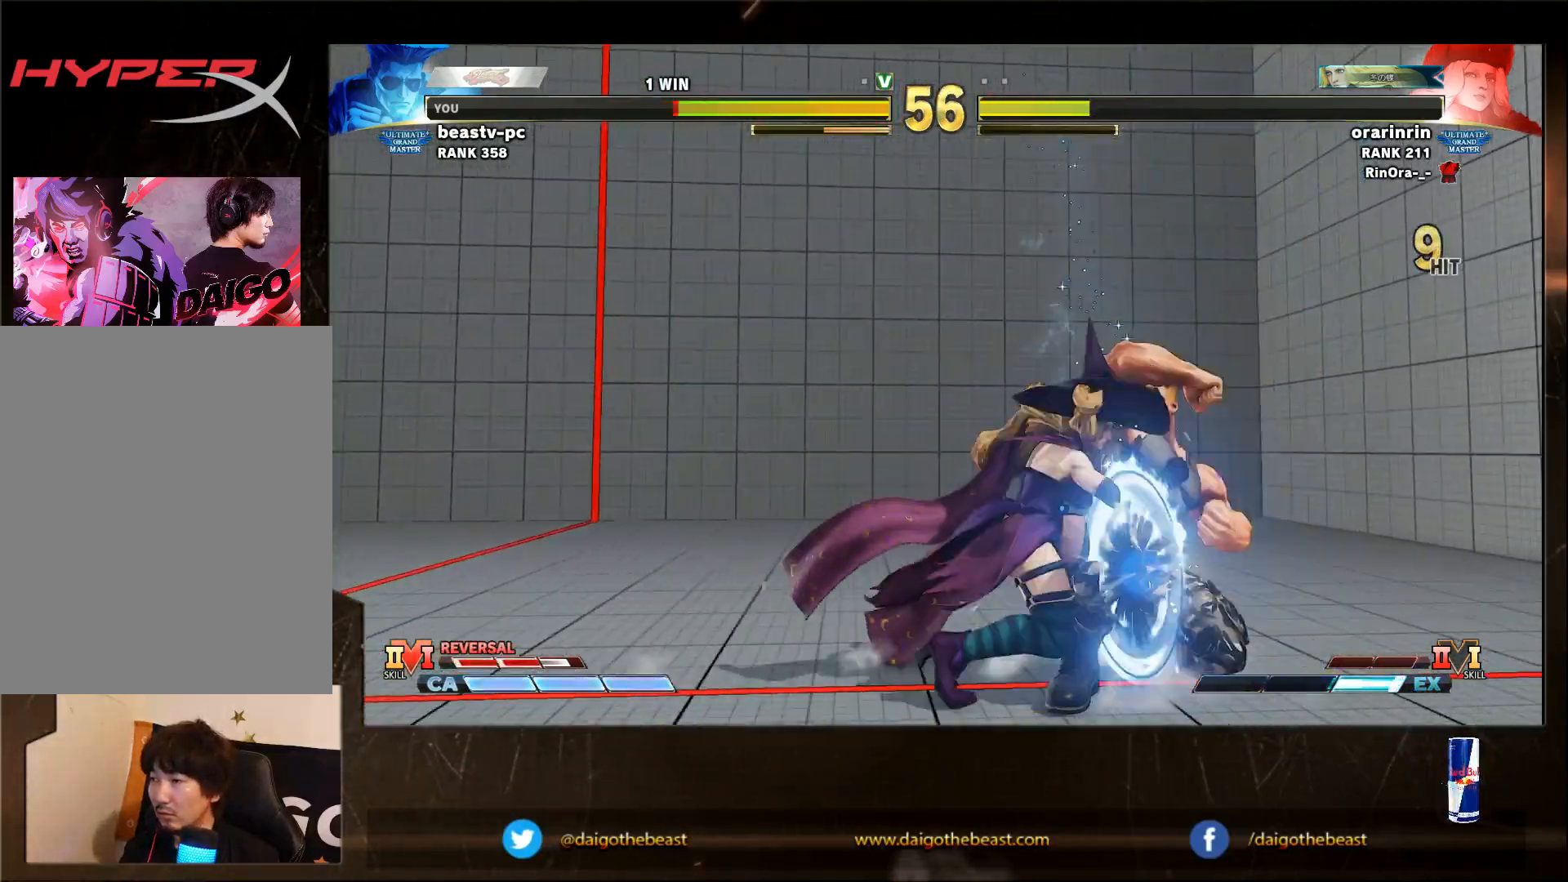
{"buttons": [], "left_stick": "down-right", "events": []}
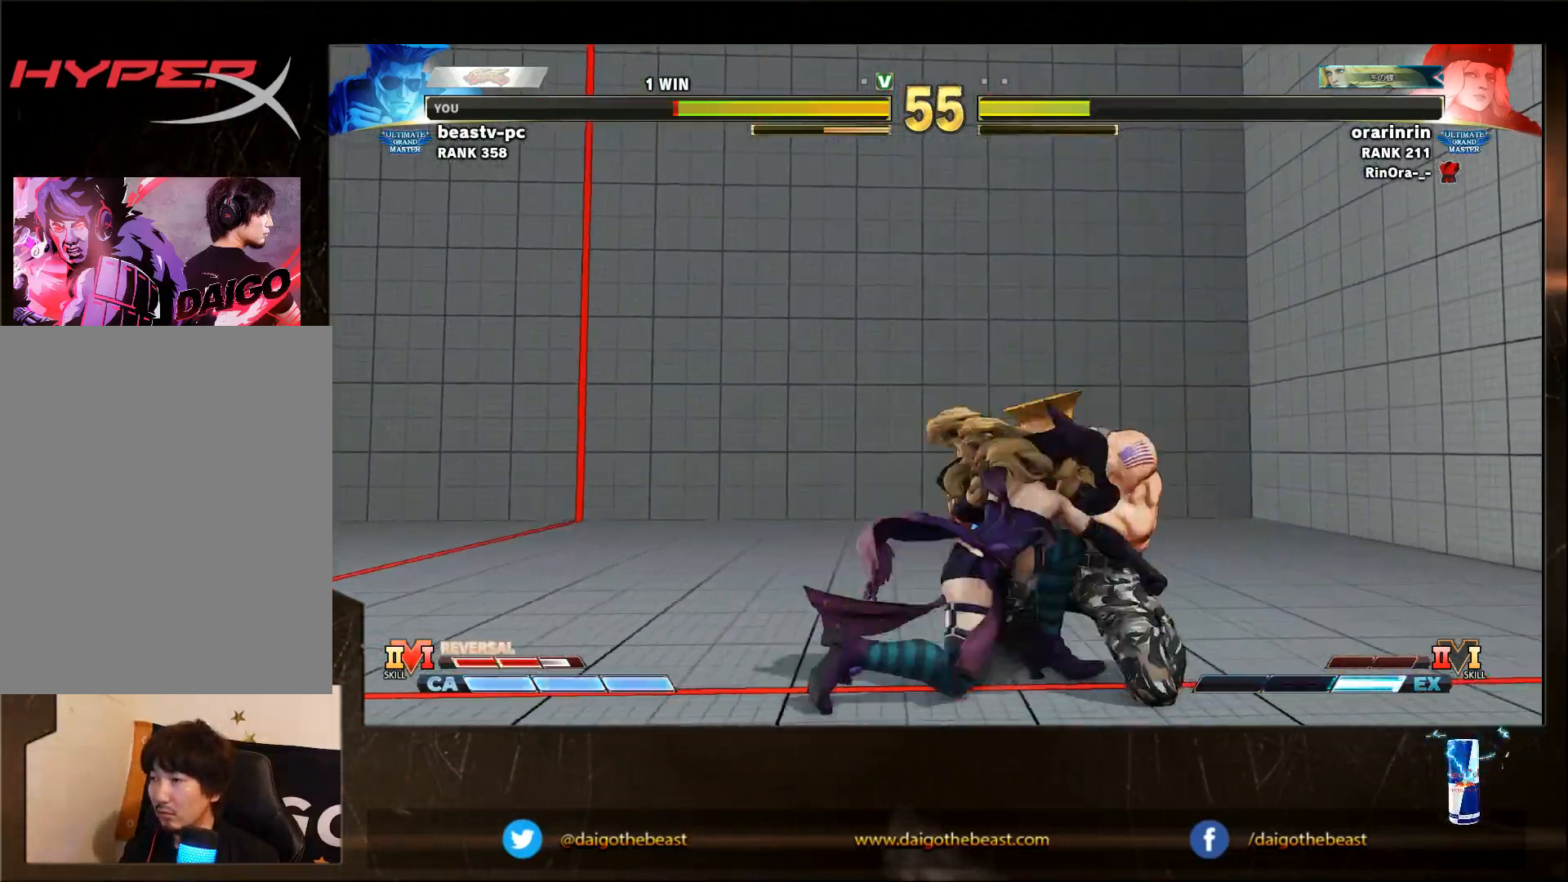
{"buttons": [], "left_stick": "down-right", "events": []}
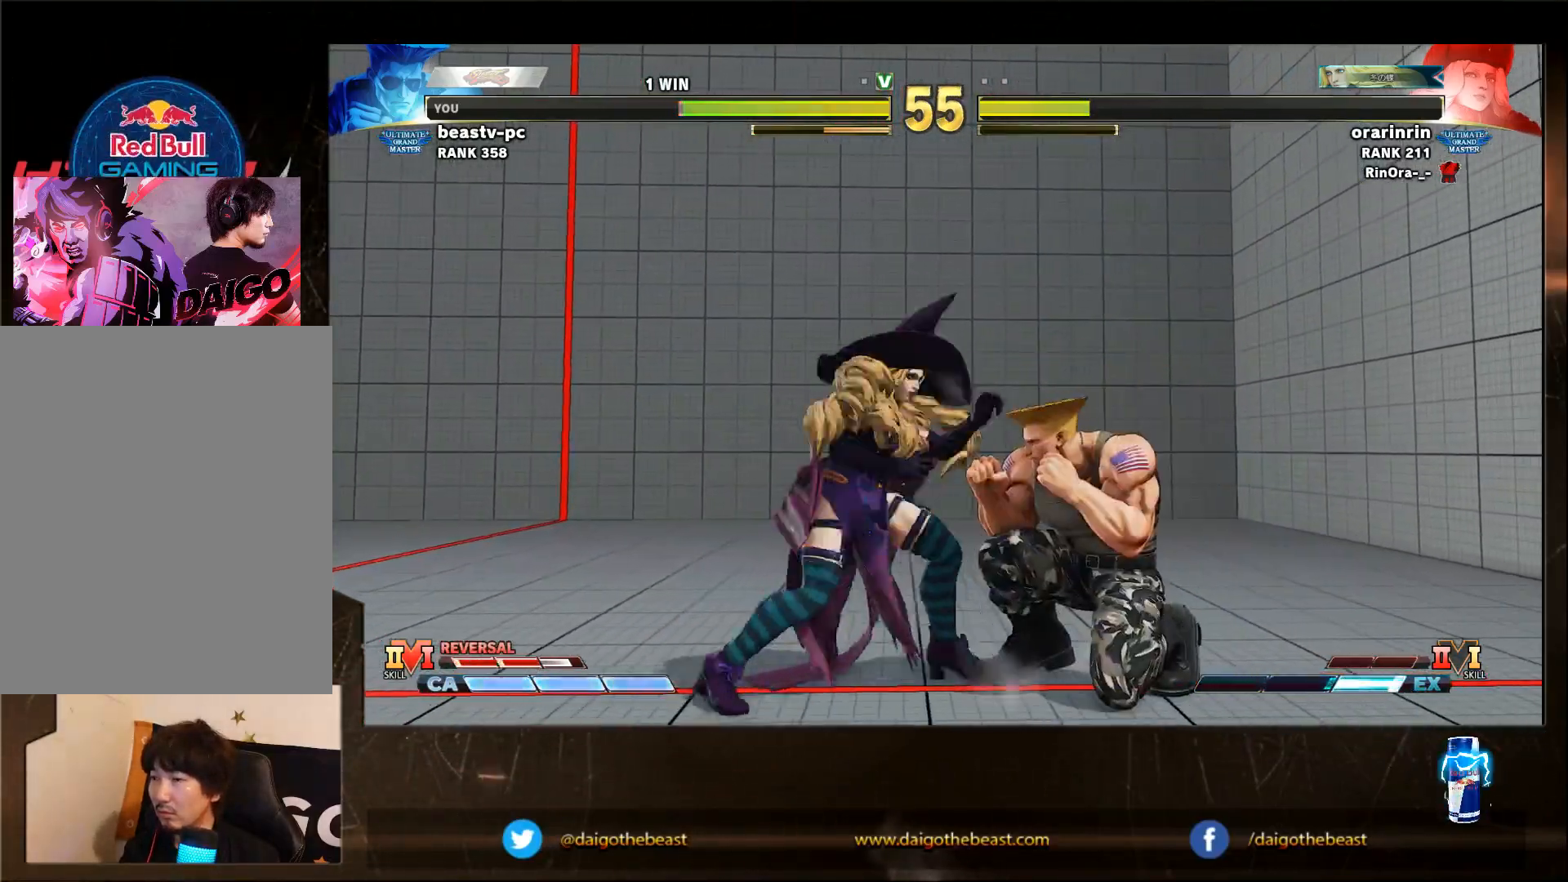
{"buttons": [], "left_stick": "down-right", "events": []}
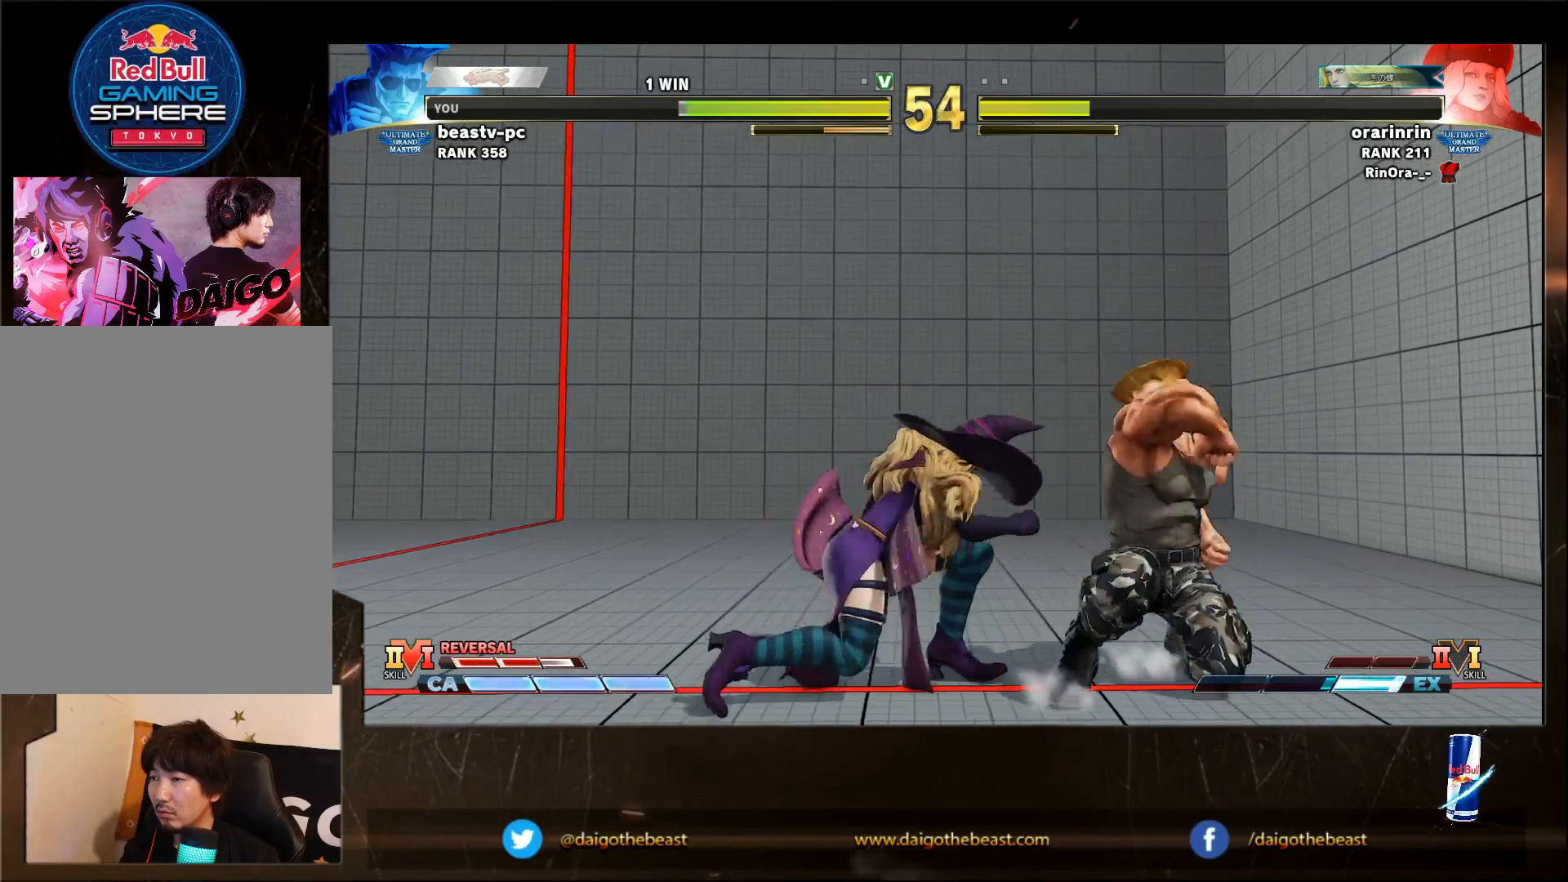
{"buttons": [], "left_stick": "down-right", "events": []}
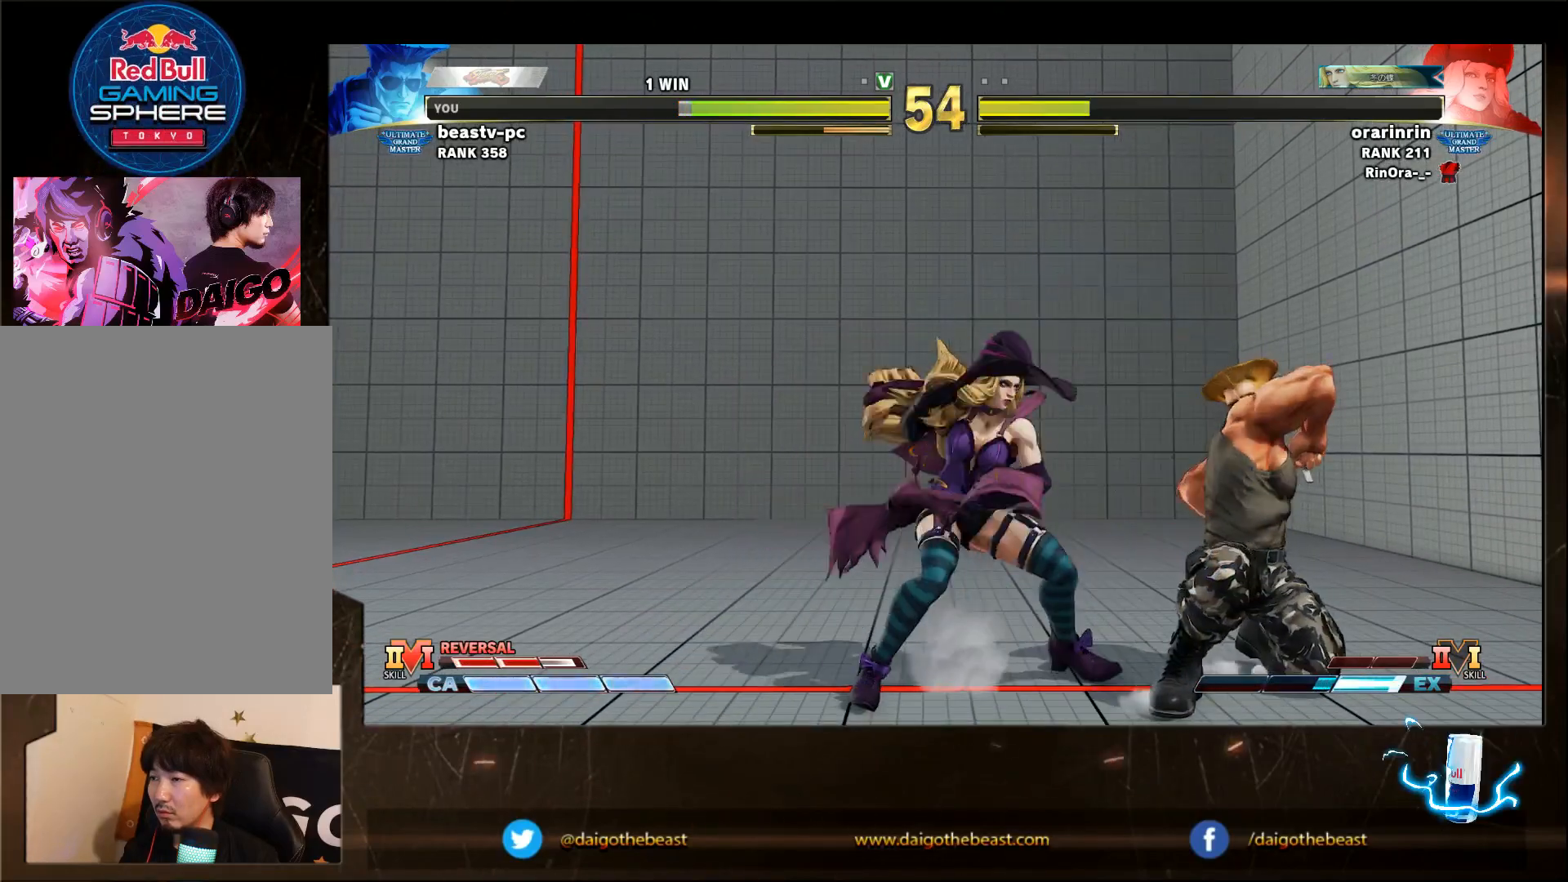
{"buttons": [], "left_stick": "right", "events": [[150, "left_stick", "right"]]}
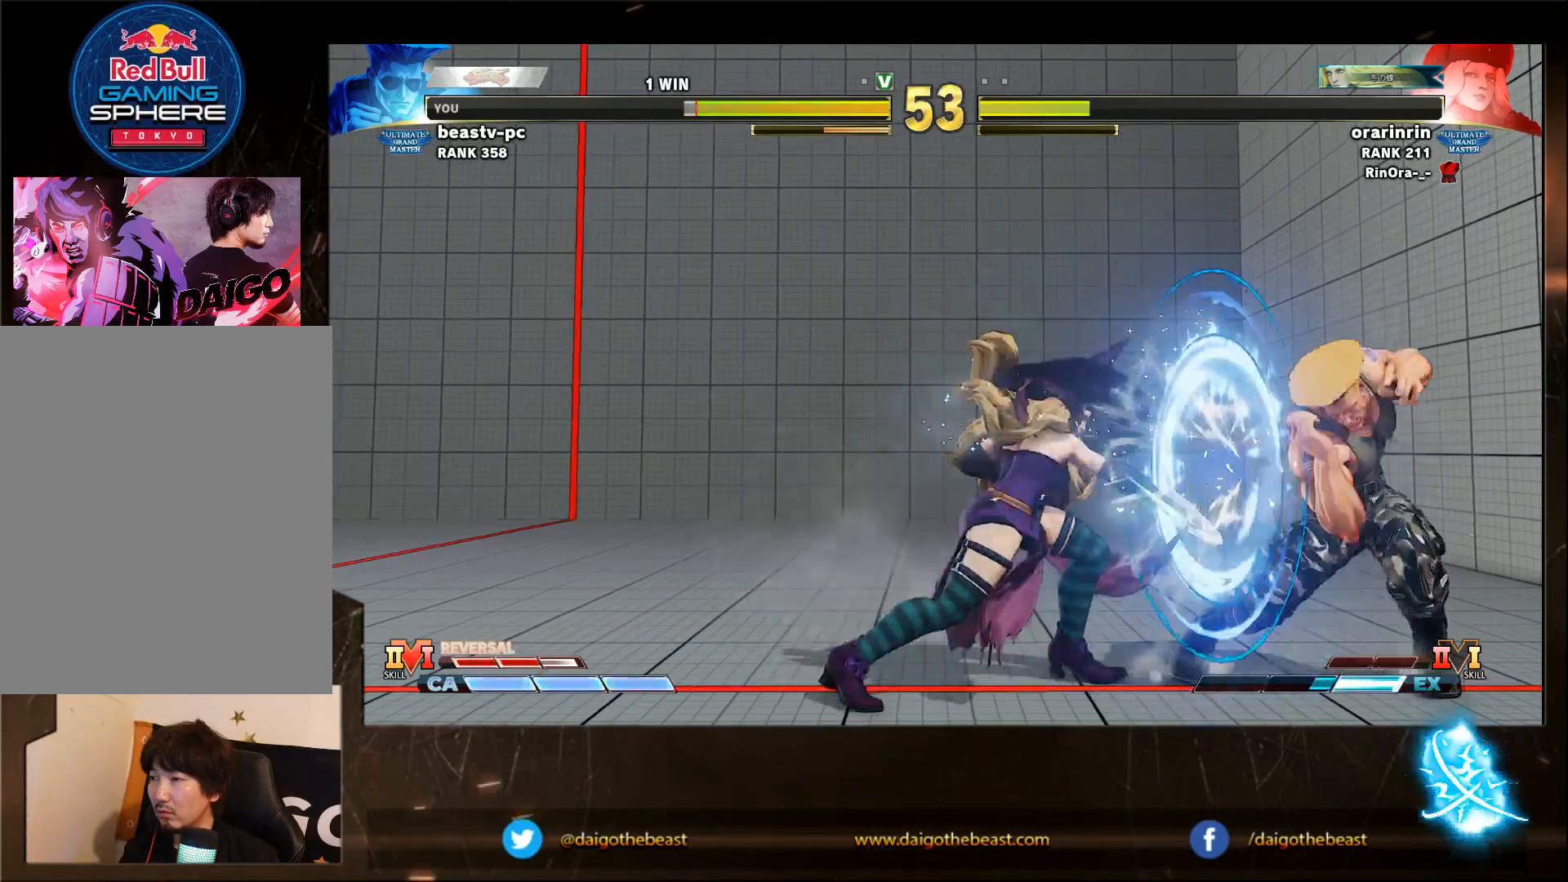
{"buttons": [], "left_stick": "right", "events": [[350, "R1", "down"], [400, "R1", "up"]]}
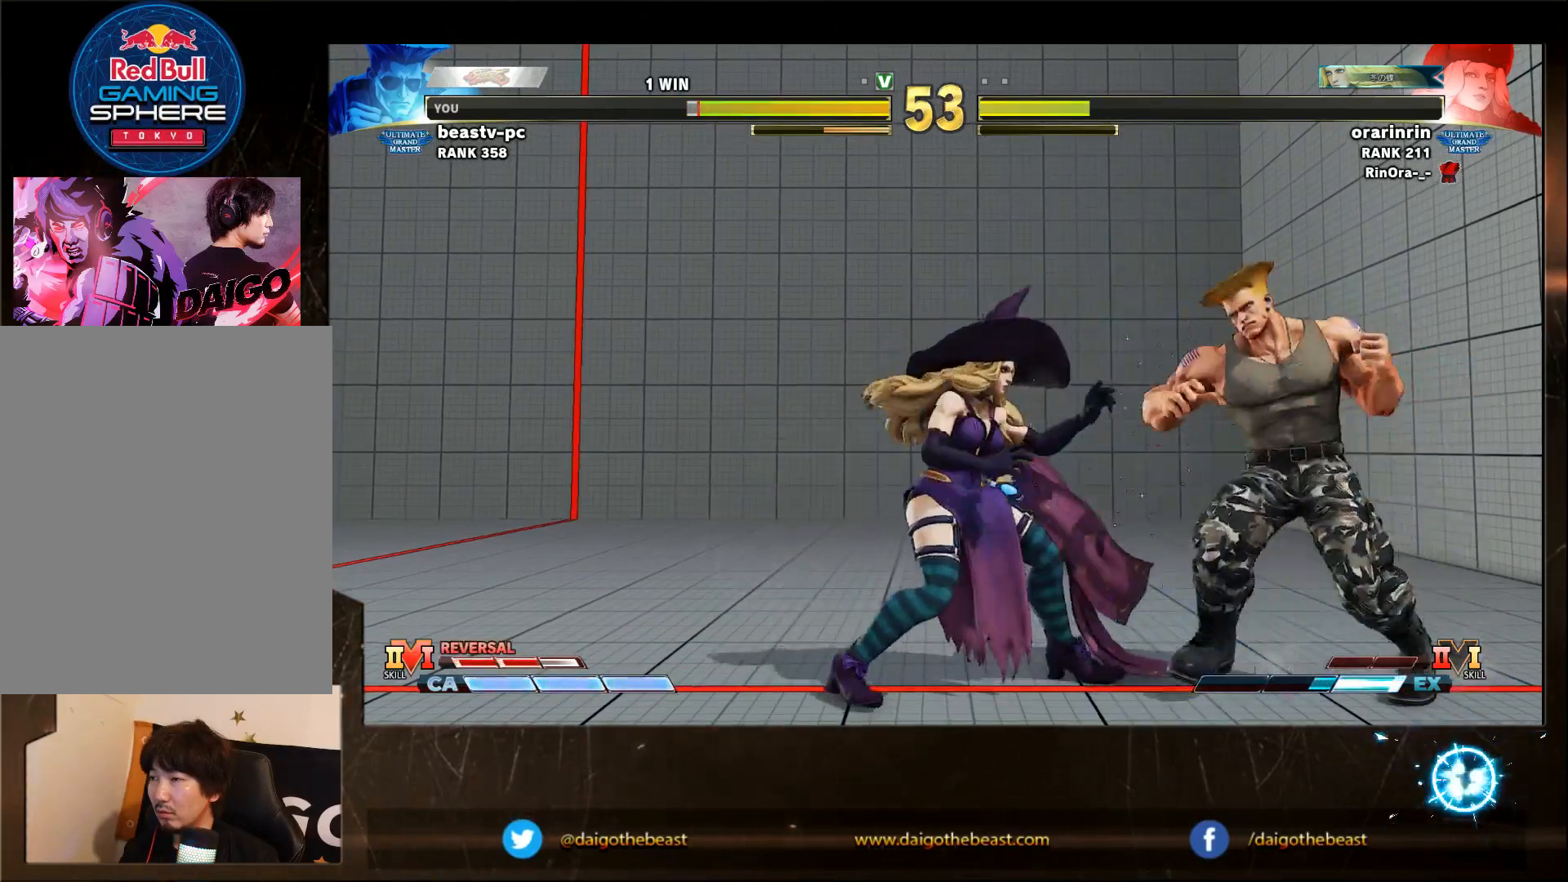
{"buttons": [], "left_stick": "right", "events": []}
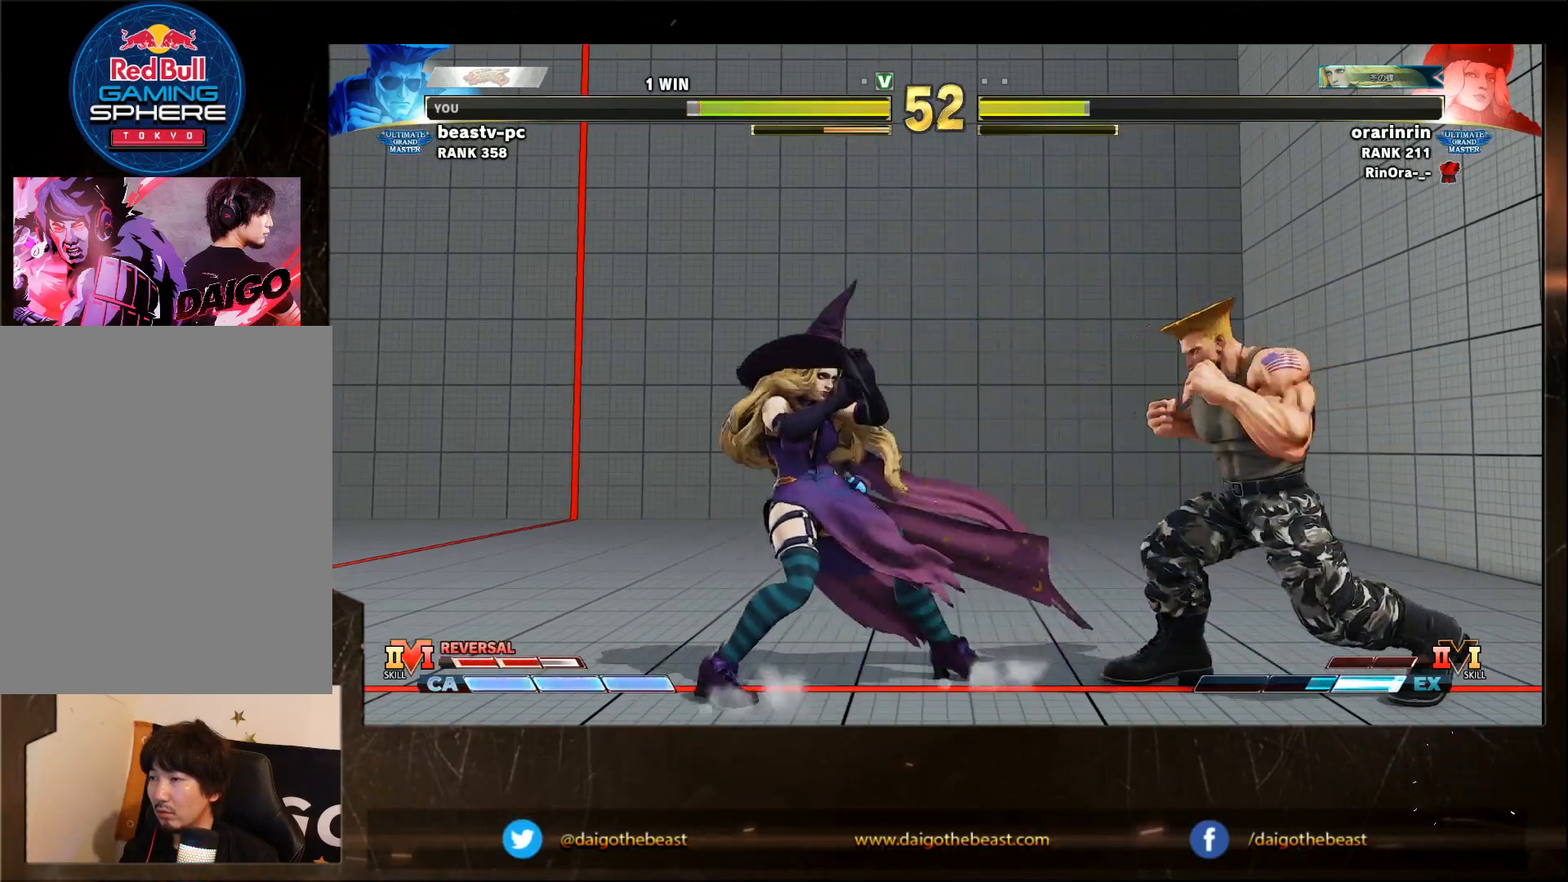
{"buttons": [], "left_stick": "down-right", "events": [[183, "left_stick", "down-right"]]}
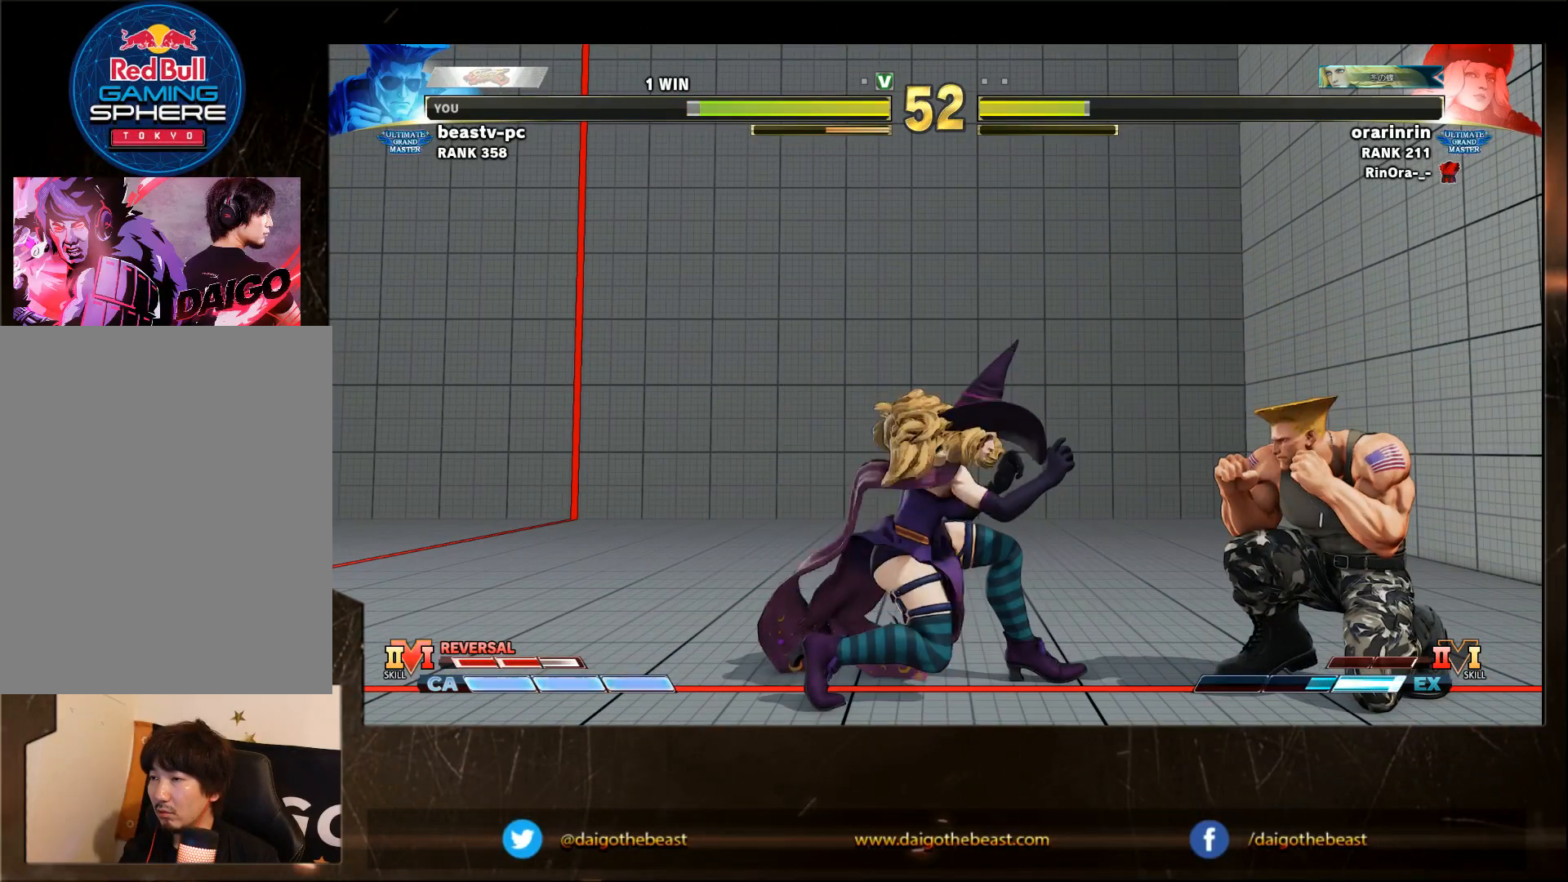
{"buttons": [], "left_stick": "right", "events": [[283, "left_stick", "right"]]}
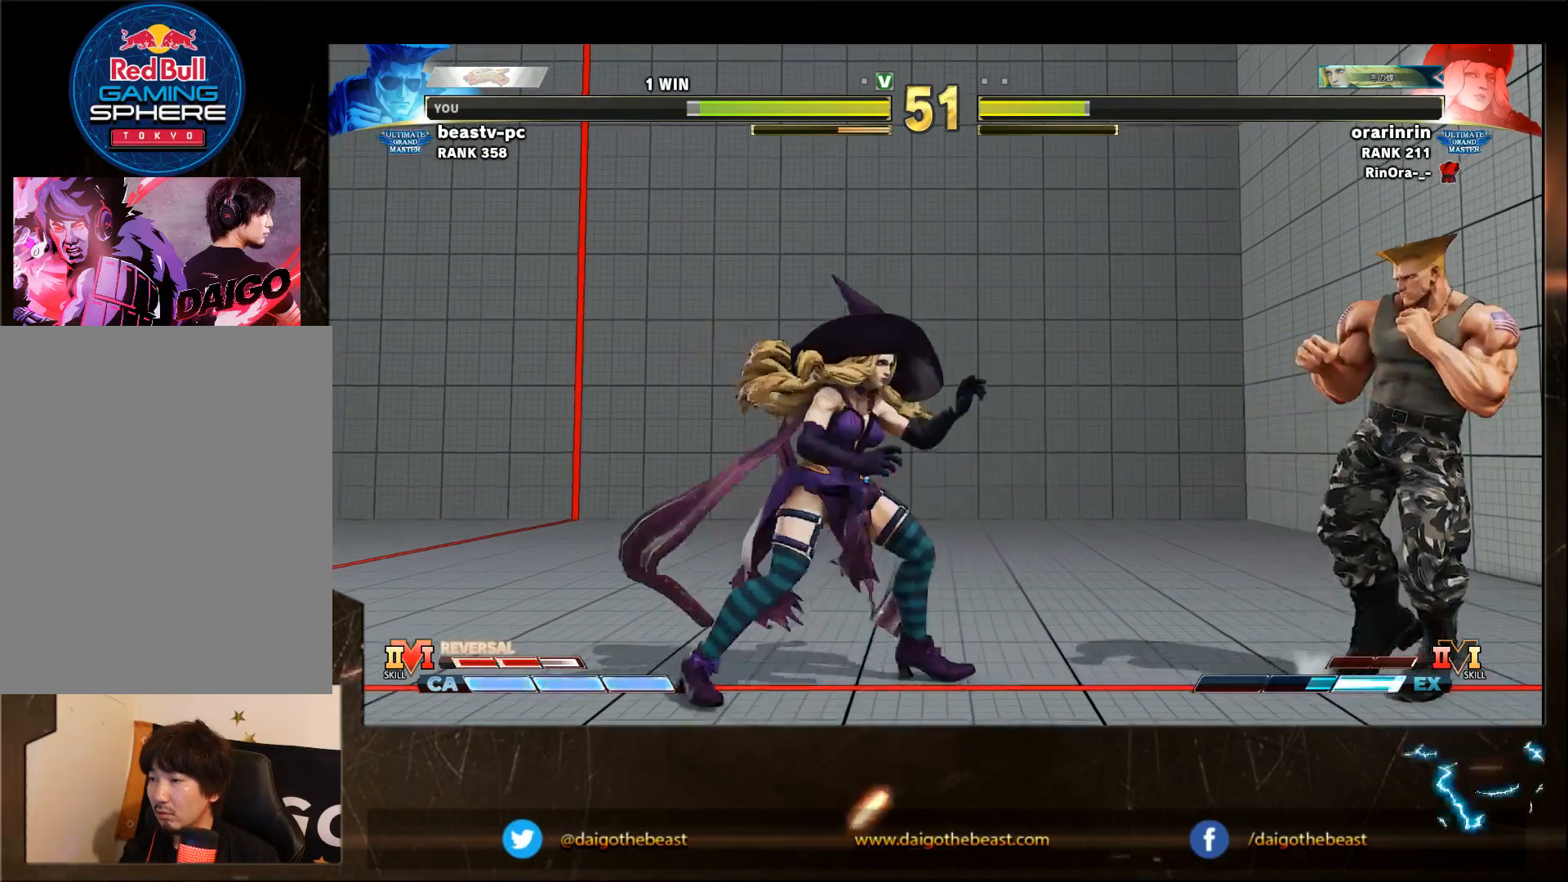
{"buttons": [], "left_stick": "down-right", "events": [[33, "left_stick", "down-right"], [233, "left_stick", "center"], [283, "left_stick", "left"], [383, "left_stick", "center"], [433, "CIRCLE", "down"], [483, "CIRCLE", "up"], [483, "left_stick", "down-right"]]}
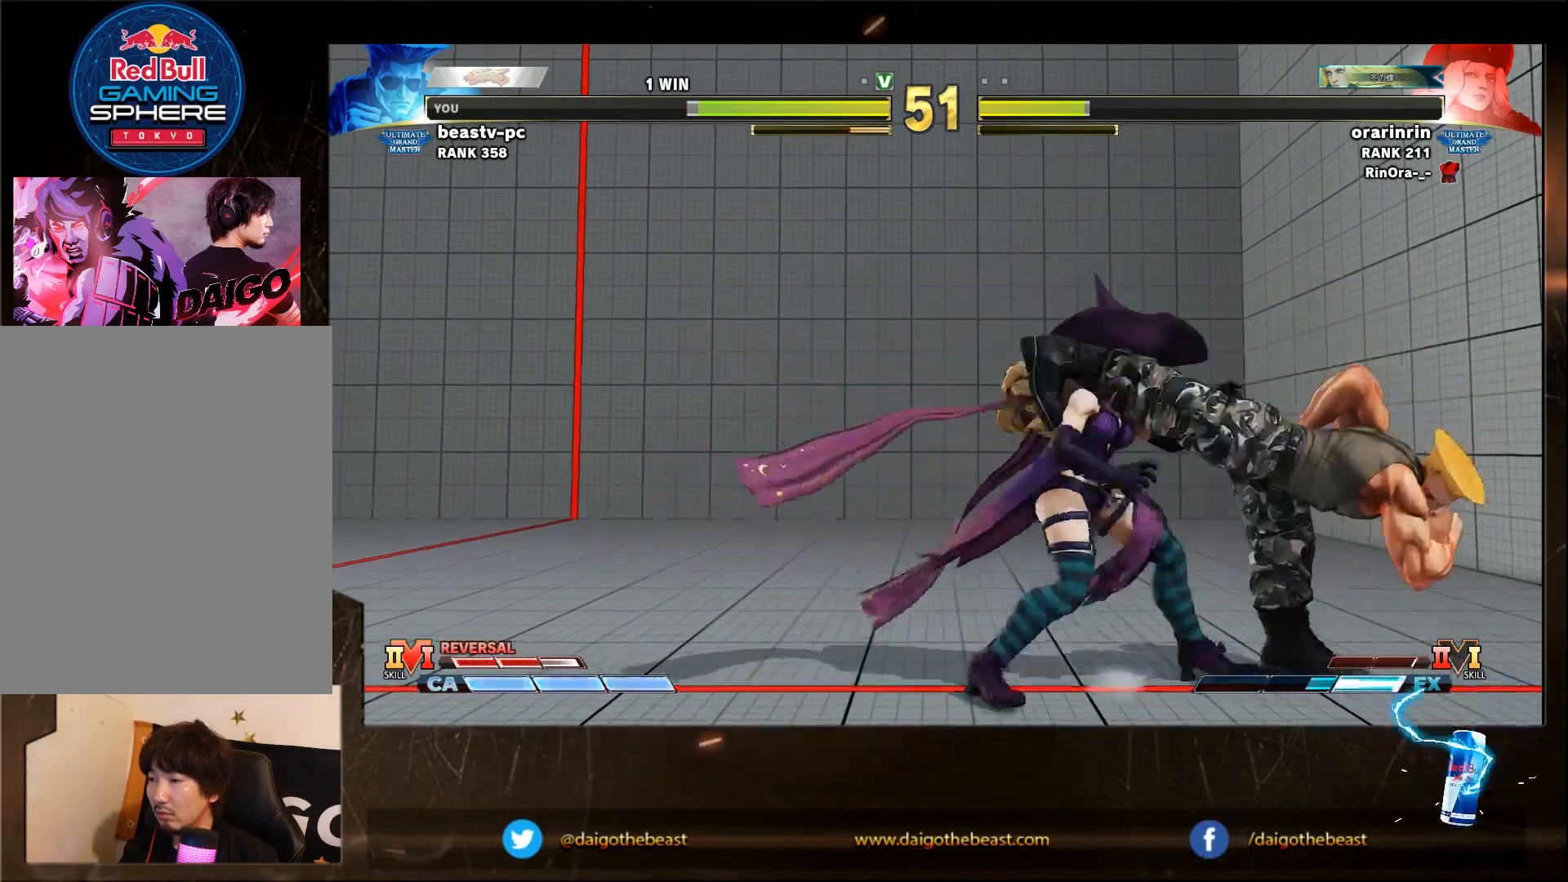
{"buttons": [], "left_stick": "right", "events": [[450, "left_stick", "right"]]}
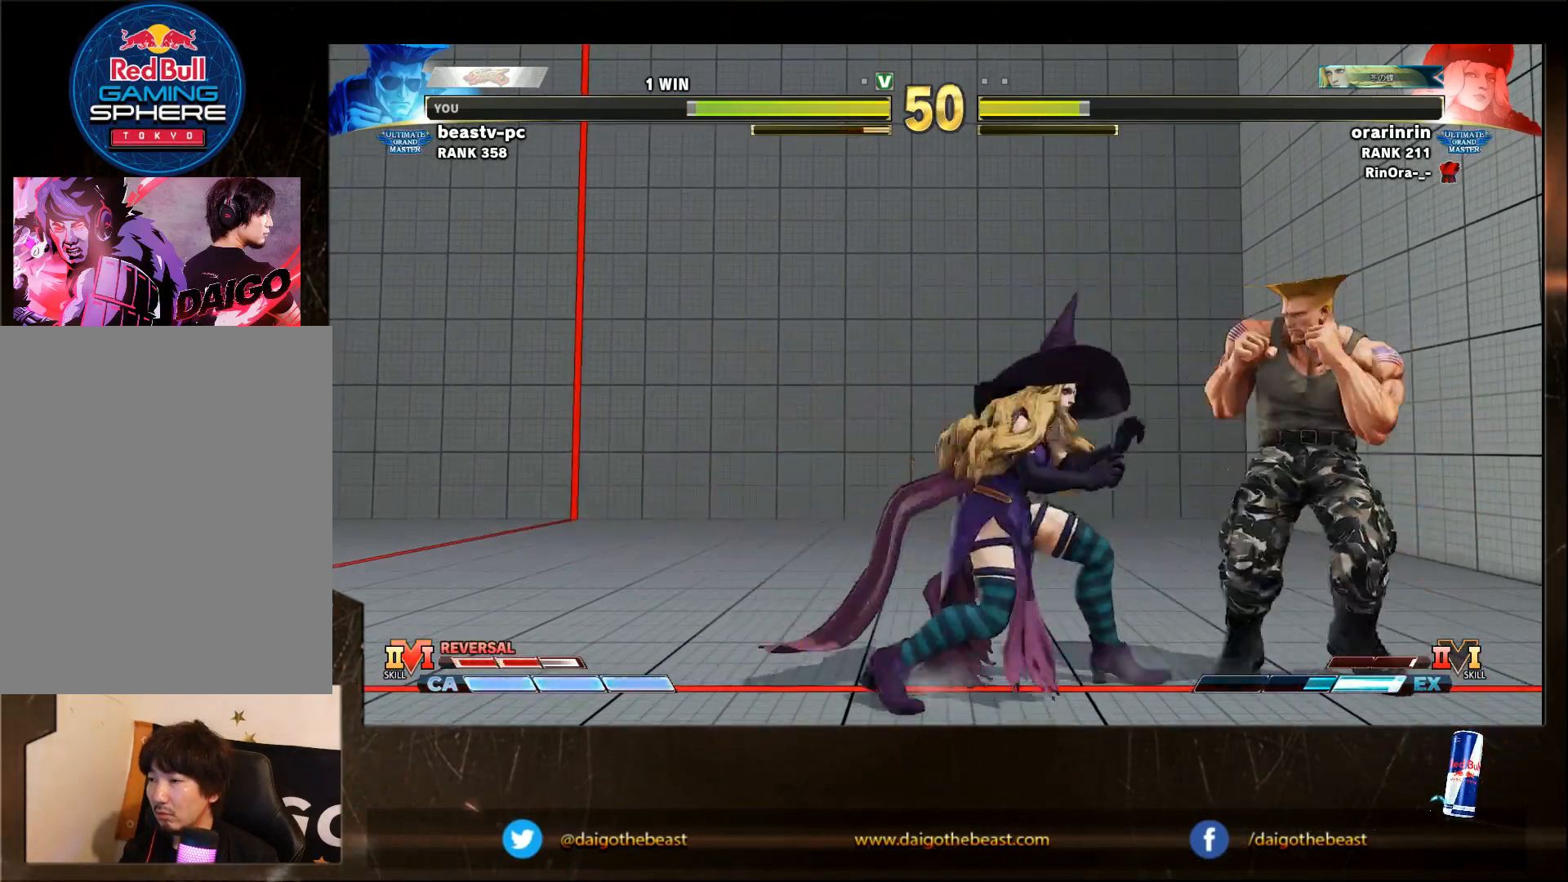
{"buttons": ["CIRCLE"], "left_stick": "down-right", "events": [[150, "left_stick", "down-right"], [500, "CIRCLE", "down"]]}
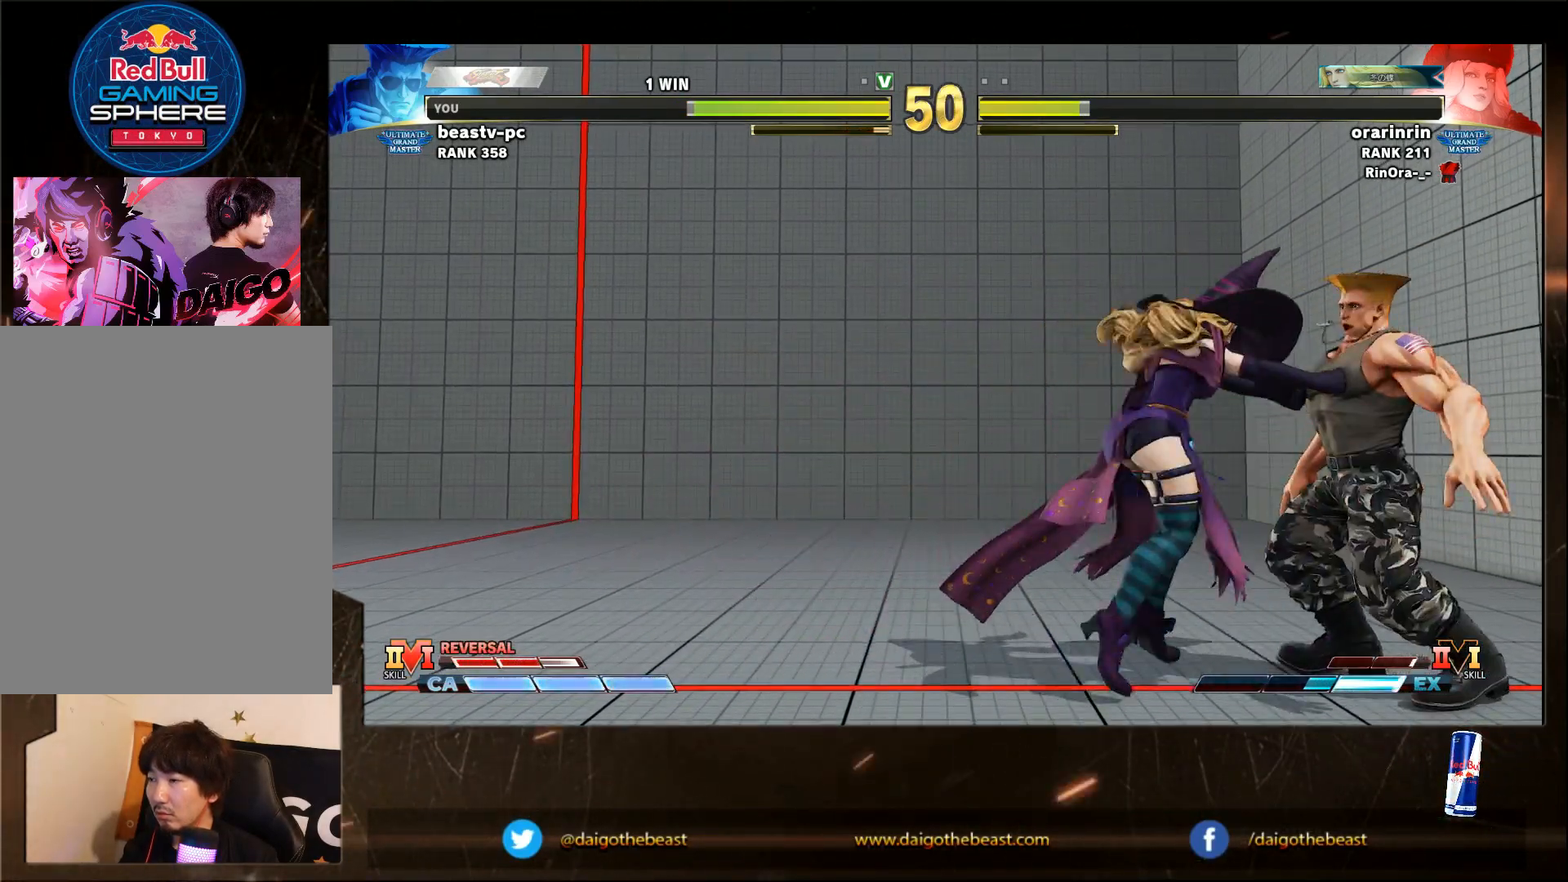
{"buttons": [], "left_stick": "down-right", "events": [[117, "CIRCLE", "up"]]}
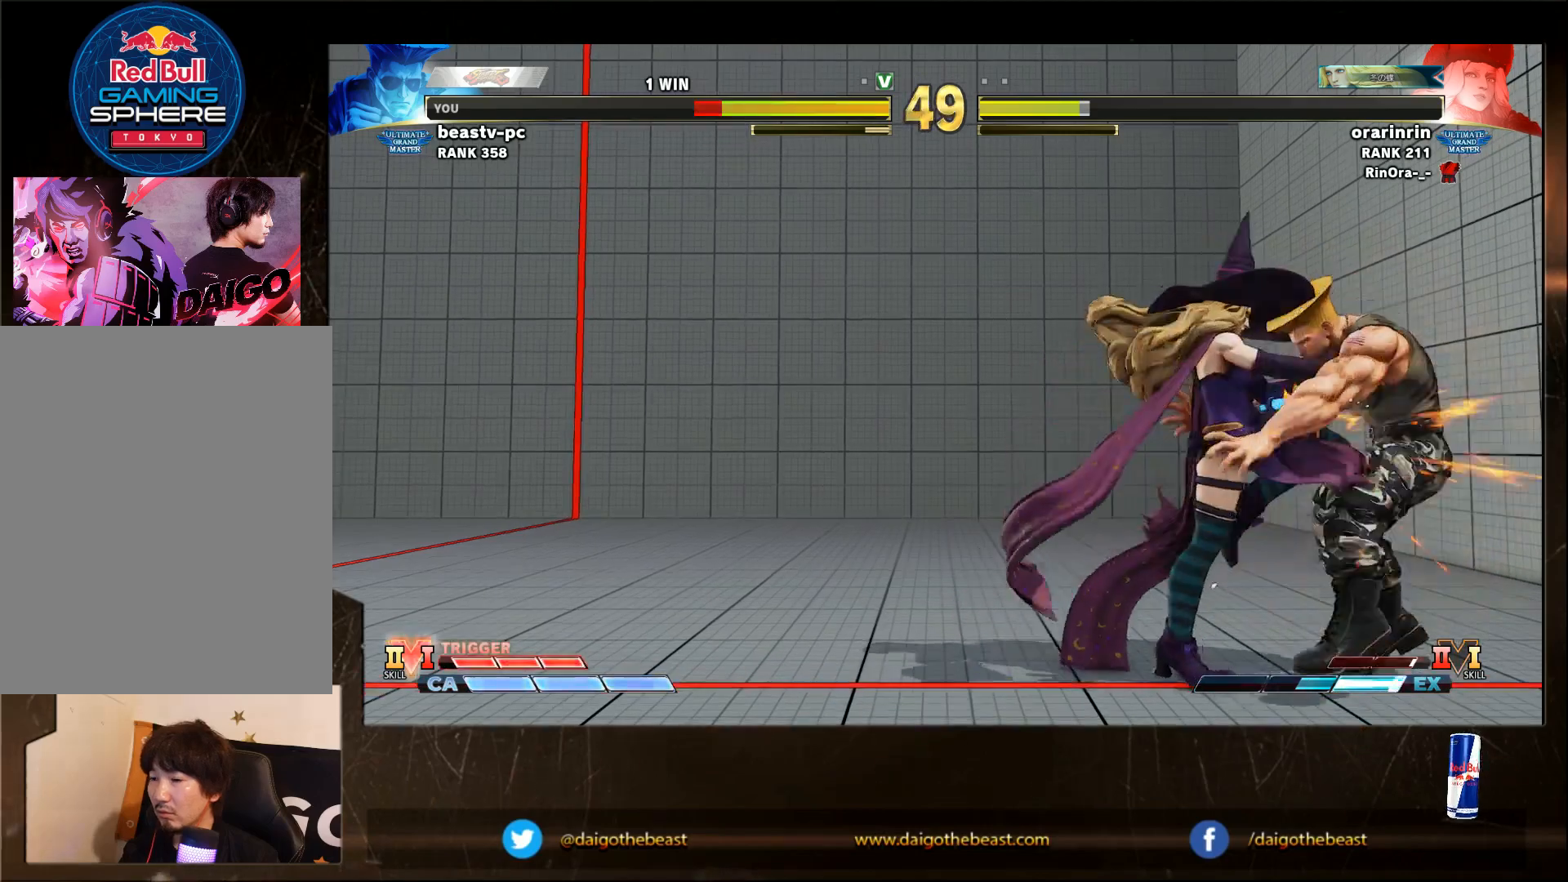
{"buttons": [], "left_stick": "down-right", "events": [[67, "left_stick", "center"], [217, "left_stick", "down-right"]]}
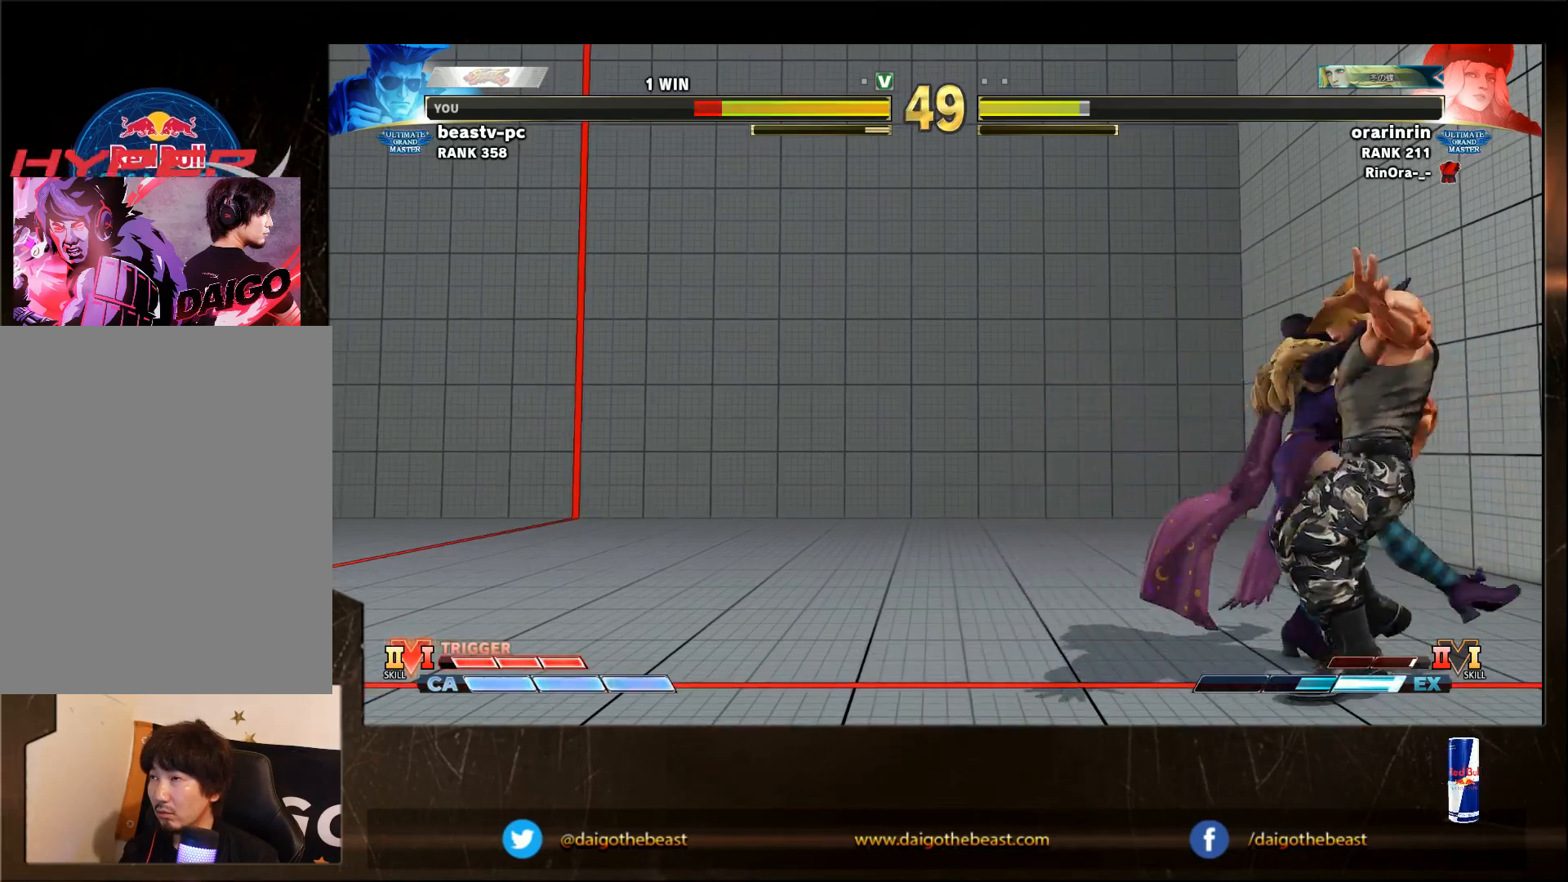
{"buttons": ["CROSS", "SQUARE", "TRIANGLE", "R1"], "left_stick": "down-right", "events": [[483, "CROSS", "down"], [483, "R1", "down"], [483, "SQUARE", "down"], [483, "TRIANGLE", "down"]]}
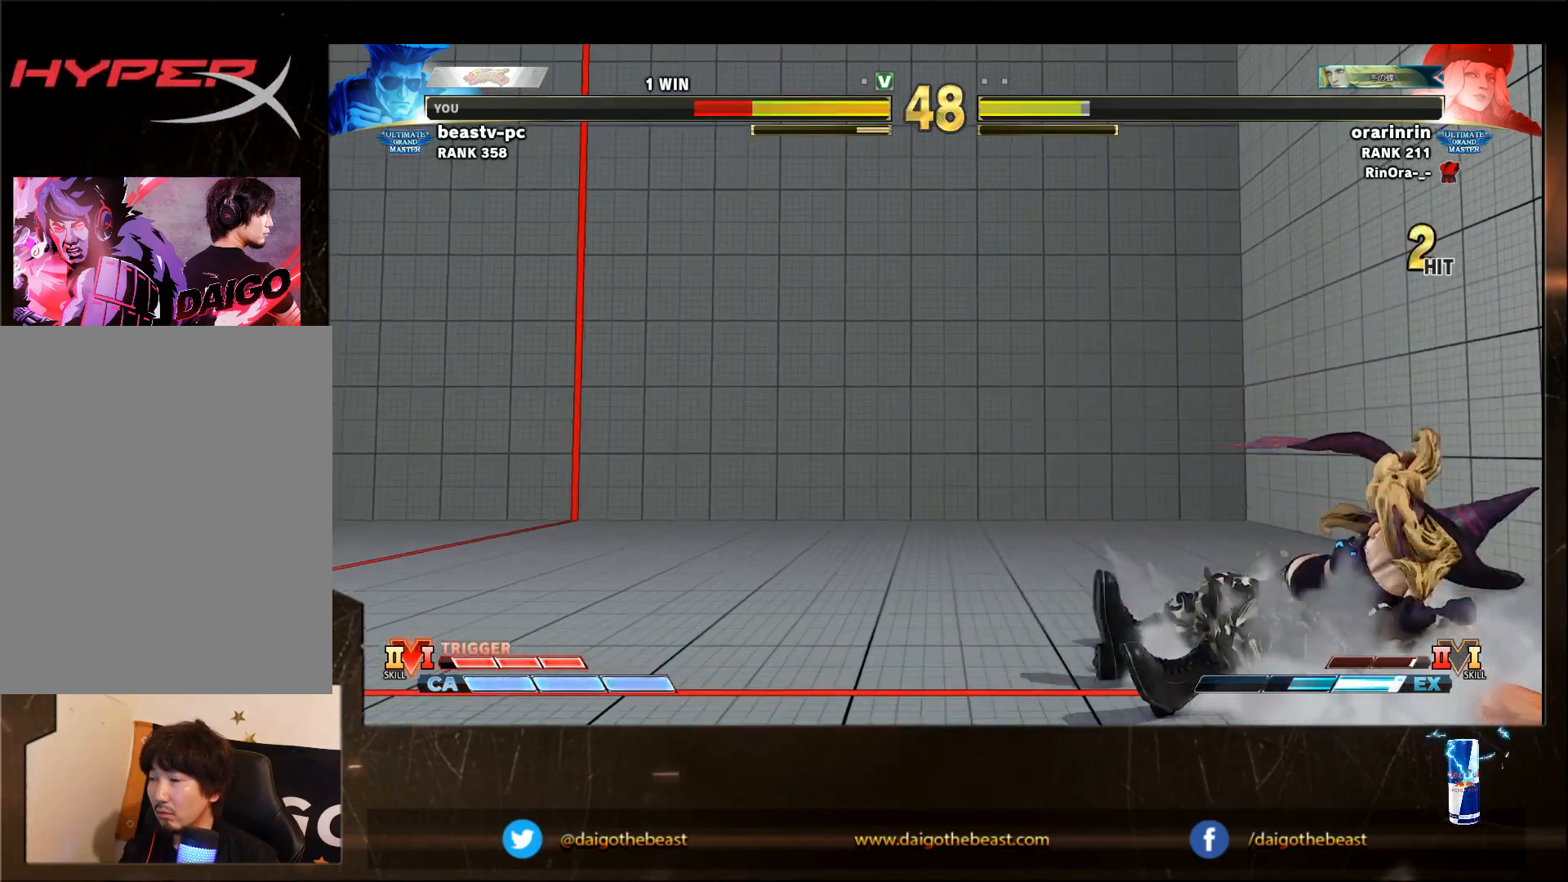
{"buttons": ["SQUARE", "TRIANGLE"], "left_stick": "down-right", "events": [[33, "CROSS", "up"], [33, "R1", "up"], [33, "SQUARE", "up"], [33, "TRIANGLE", "up"], [83, "CROSS", "down"], [83, "R1", "down"], [83, "R2", "down"], [83, "SQUARE", "down"], [83, "TRIANGLE", "down"], [133, "CROSS", "up"], [133, "R2", "up"], [183, "R1", "up"], [183, "SQUARE", "up"], [183, "TRIANGLE", "up"], [233, "R1", "down"], [233, "SQUARE", "down"], [233, "TRIANGLE", "down"], [283, "R1", "up"], [283, "SQUARE", "up"], [283, "TRIANGLE", "up"], [333, "SQUARE", "down"], [333, "TRIANGLE", "down"], [383, "R1", "down"], [433, "R1", "up"], [433, "SQUARE", "up"], [433, "TRIANGLE", "up"], [483, "SQUARE", "down"], [483, "TRIANGLE", "down"]]}
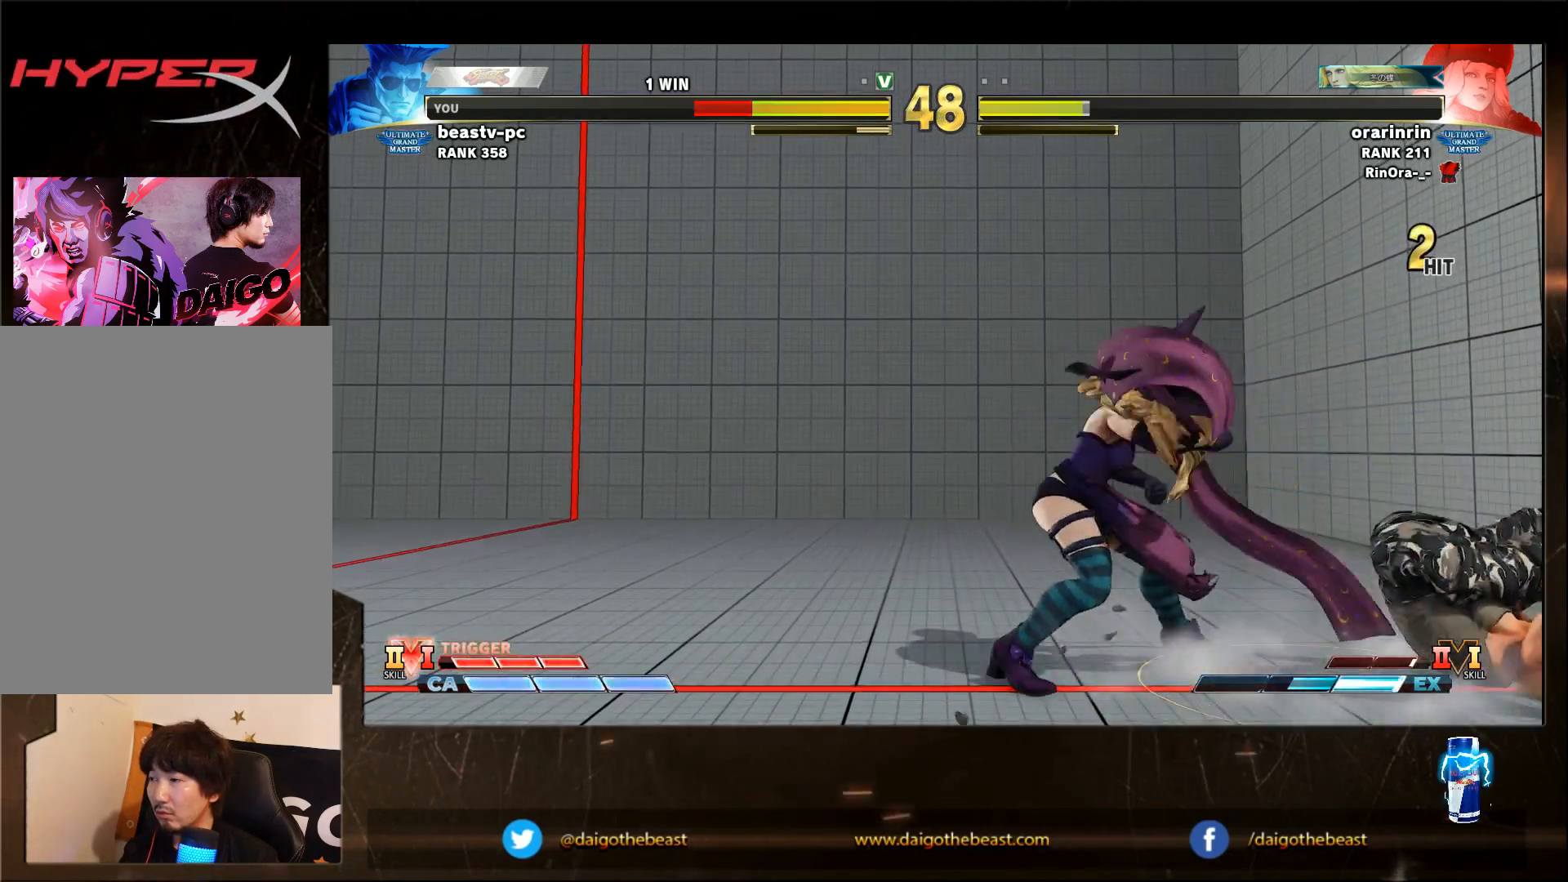
{"buttons": ["R1"], "left_stick": "left", "events": [[33, "SQUARE", "up"], [33, "TRIANGLE", "up"], [350, "SQUARE", "down"], [450, "R1", "down"], [450, "SQUARE", "up"], [450, "left_stick", "left"]]}
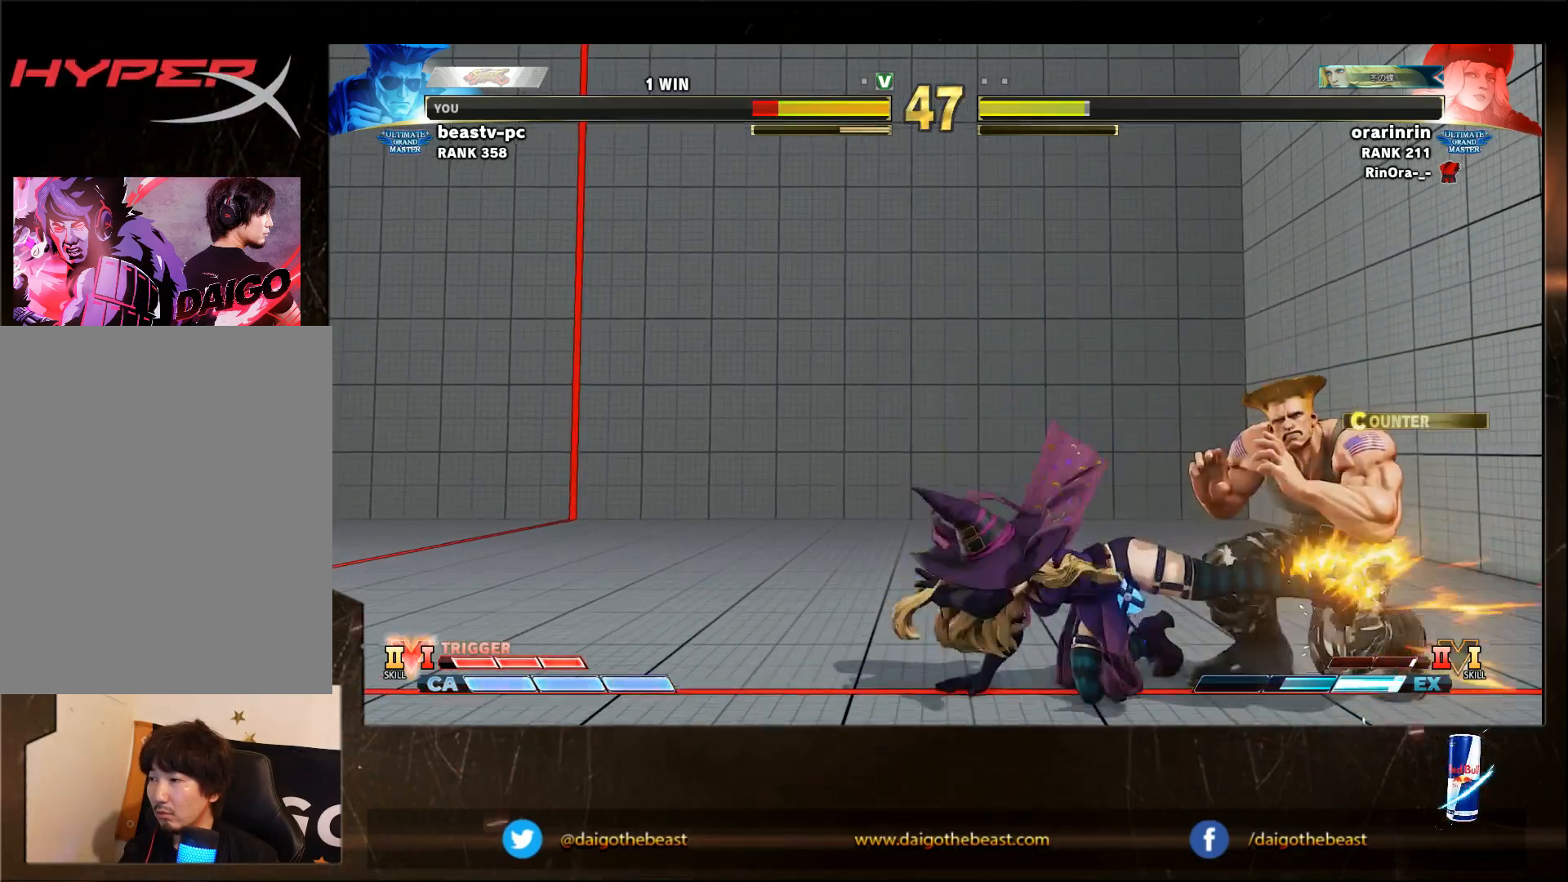
{"buttons": [], "left_stick": "down-right", "events": [[50, "R1", "up"], [50, "left_stick", "down-right"]]}
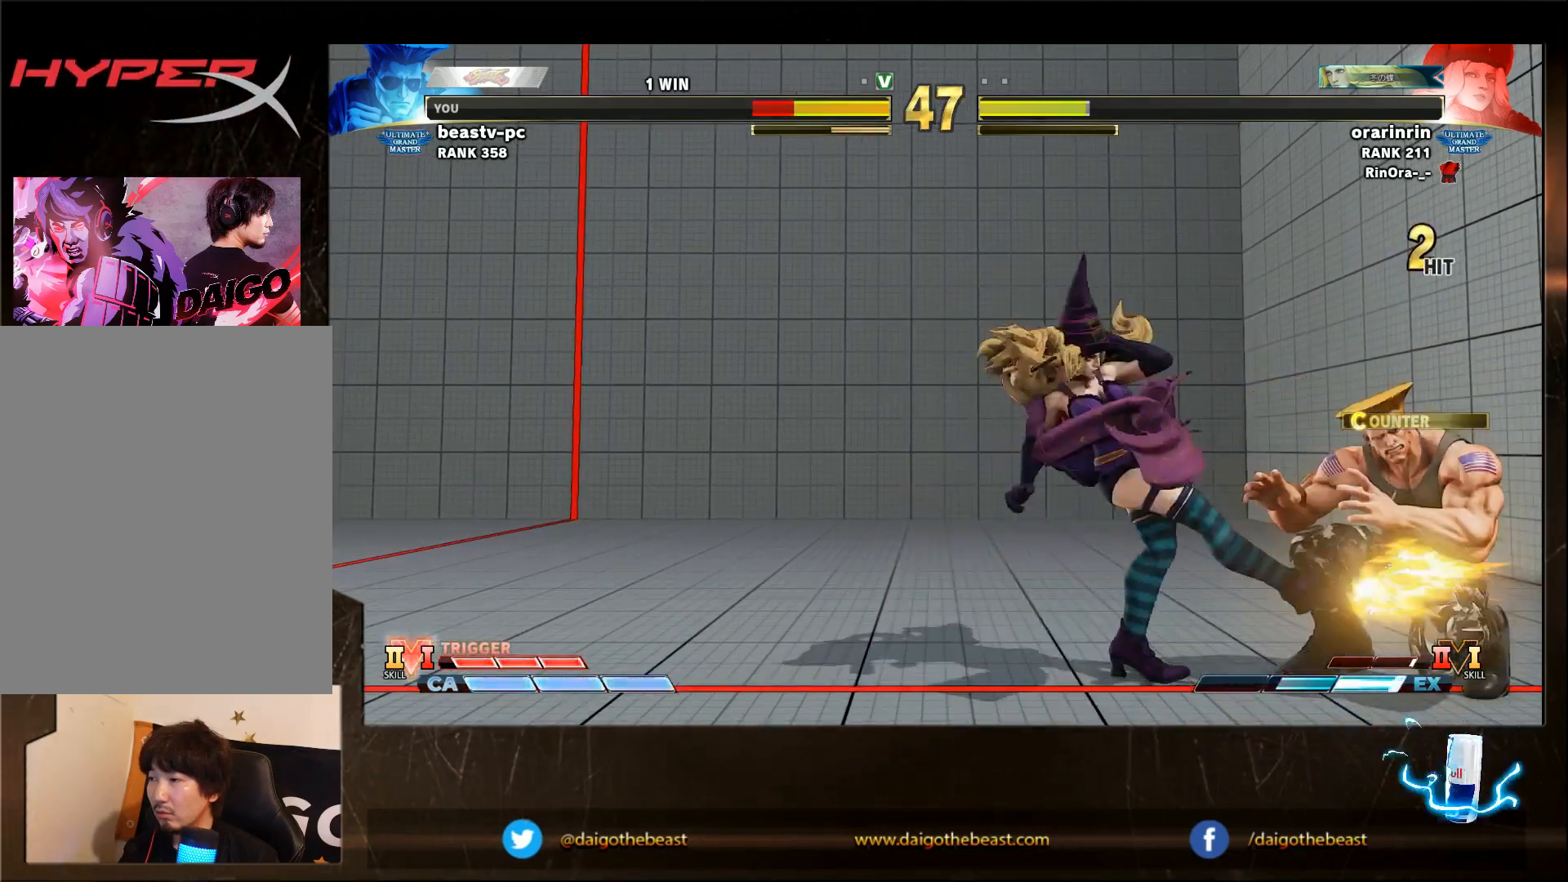
{"buttons": [], "left_stick": "down-right", "events": []}
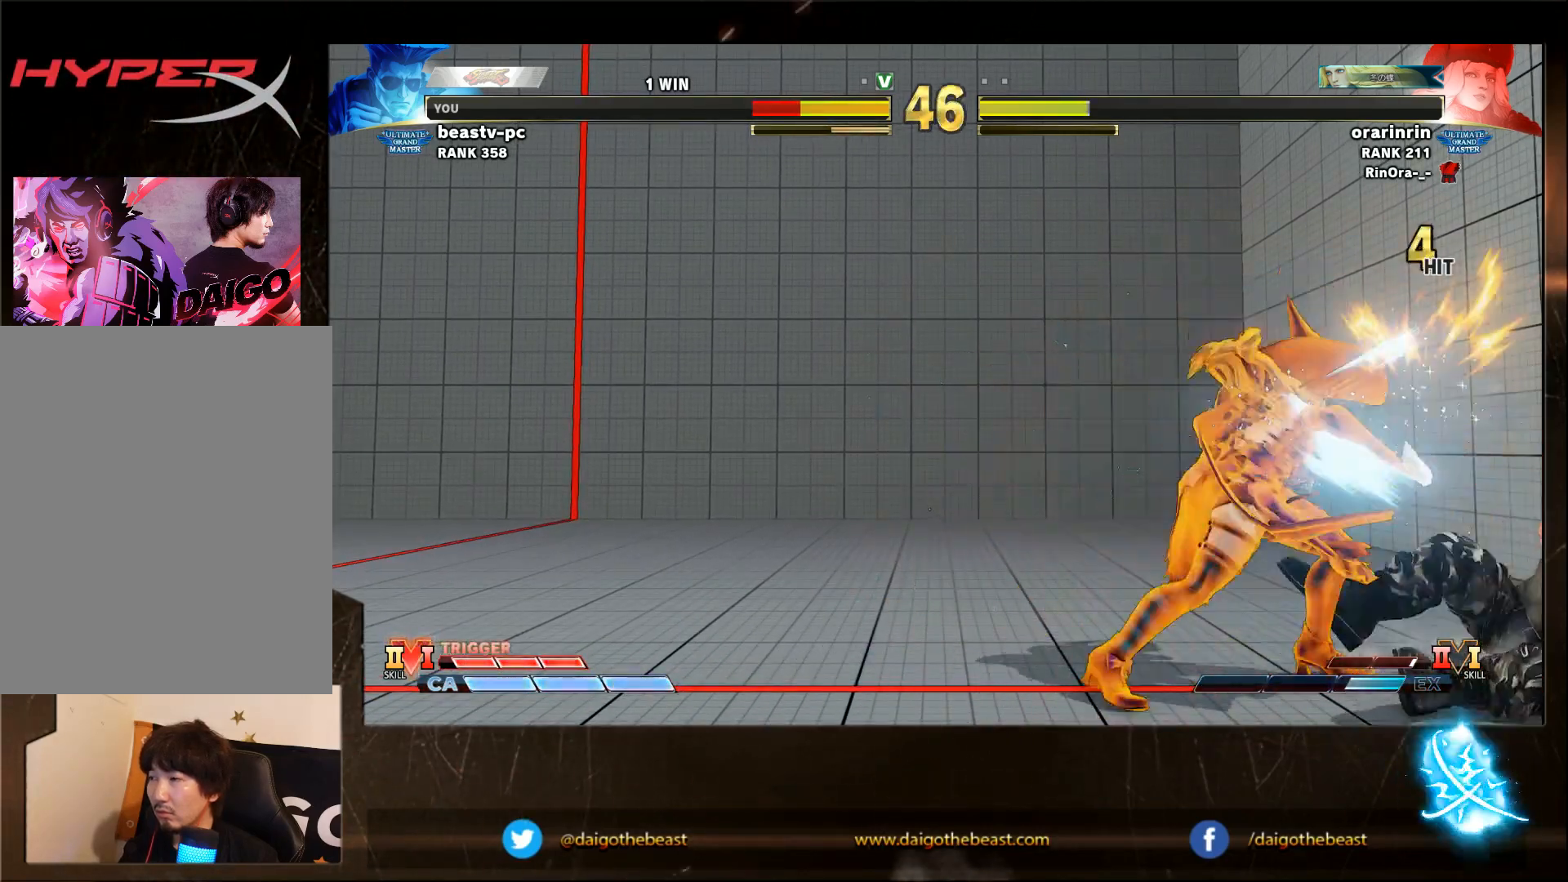
{"buttons": [], "left_stick": "down-right", "events": []}
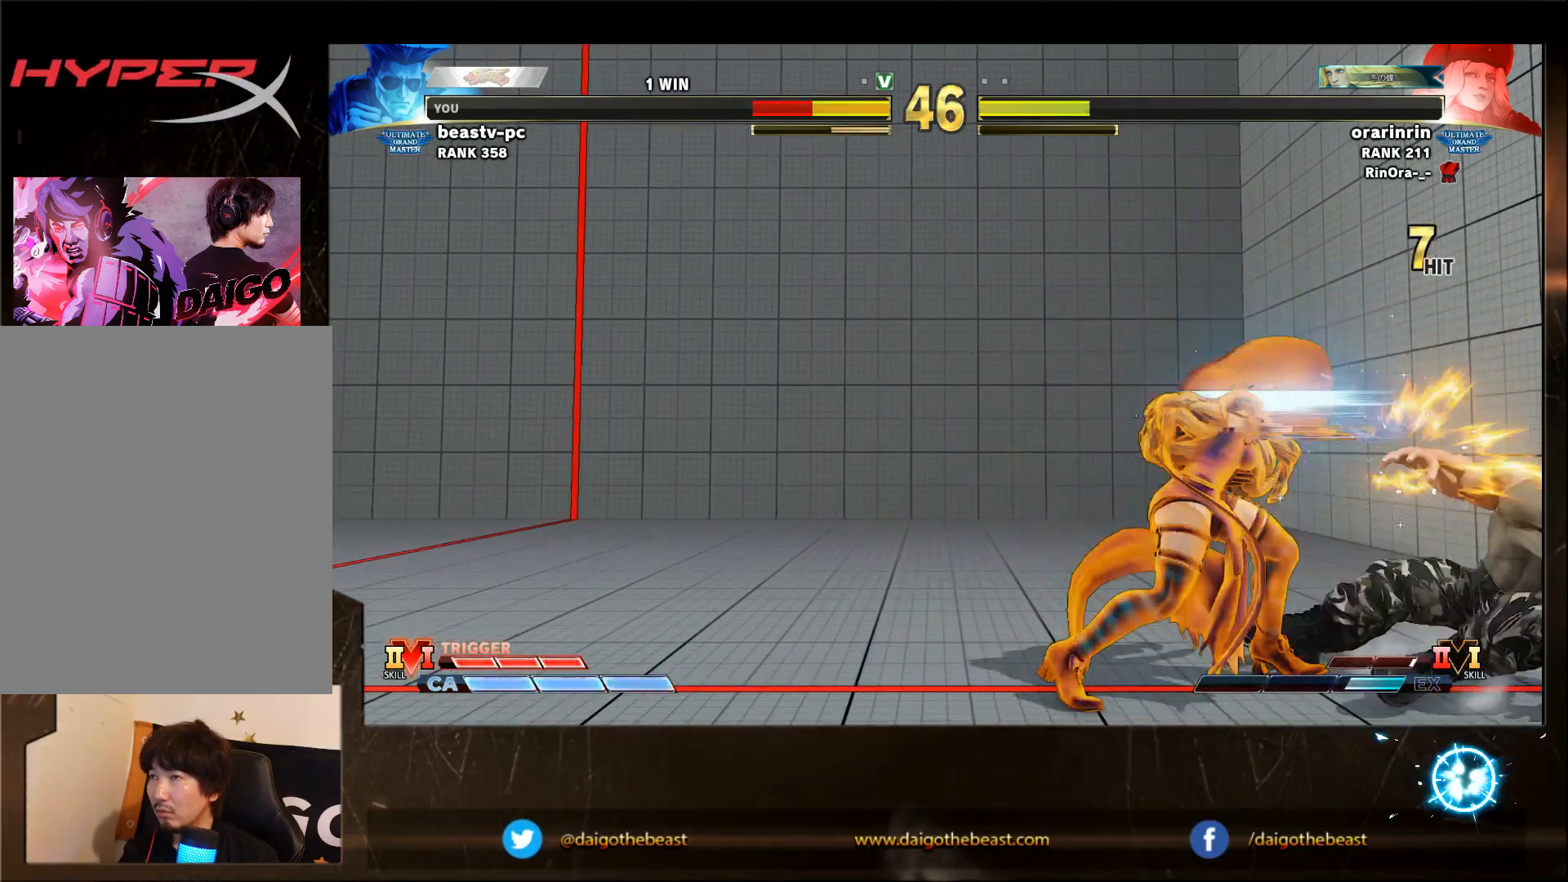
{"buttons": [], "left_stick": "down-right", "events": []}
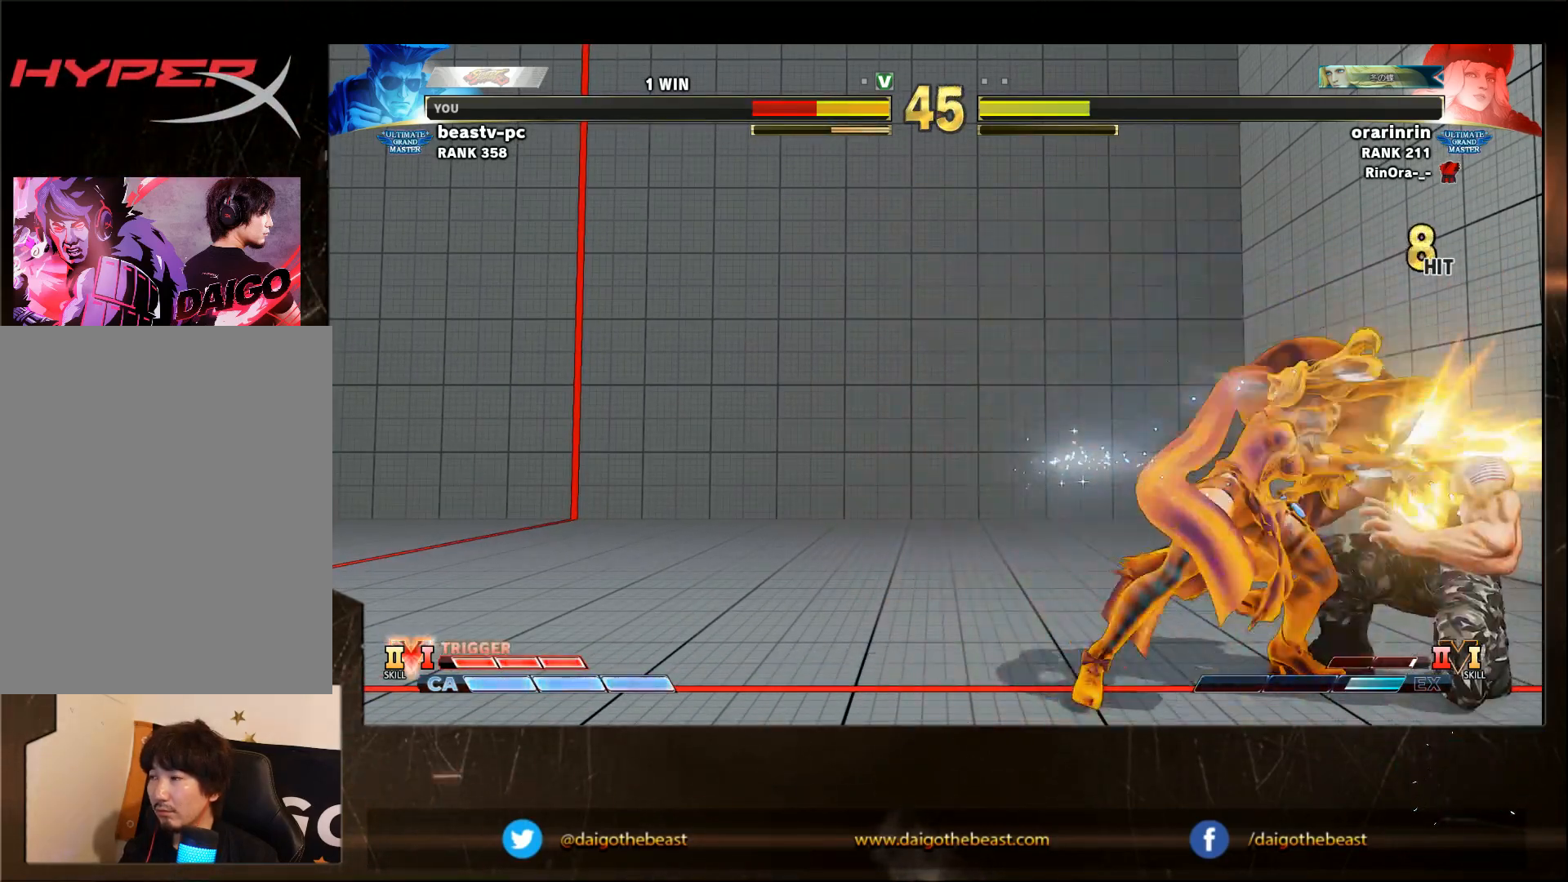
{"buttons": [], "left_stick": "down-right", "events": []}
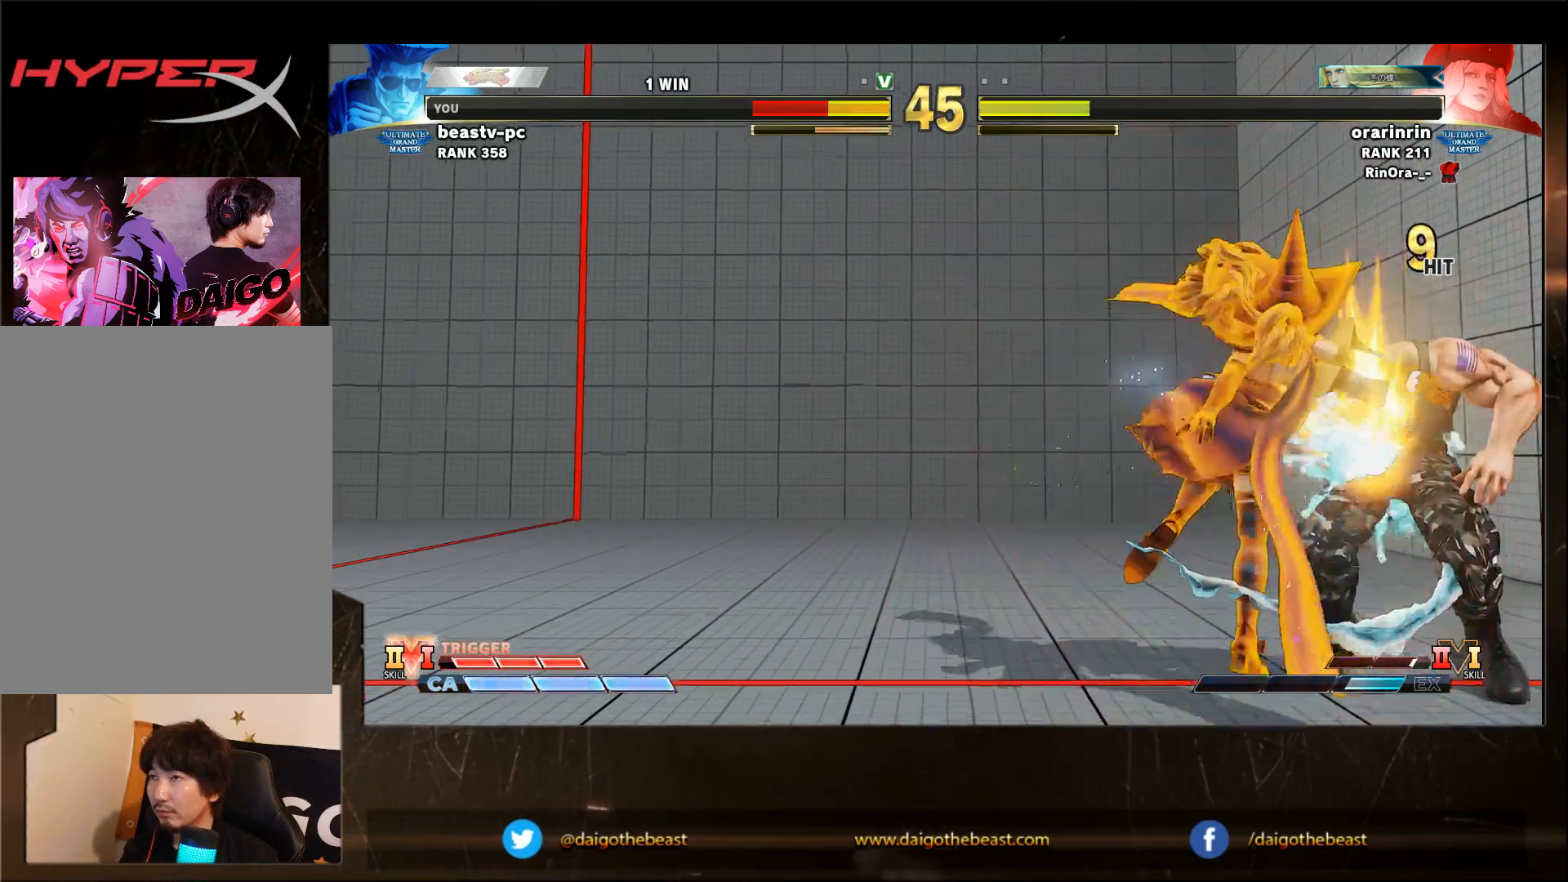
{"buttons": ["CIRCLE", "L2"], "left_stick": "down-right", "events": [[500, "CIRCLE", "down"], [500, "L2", "down"]]}
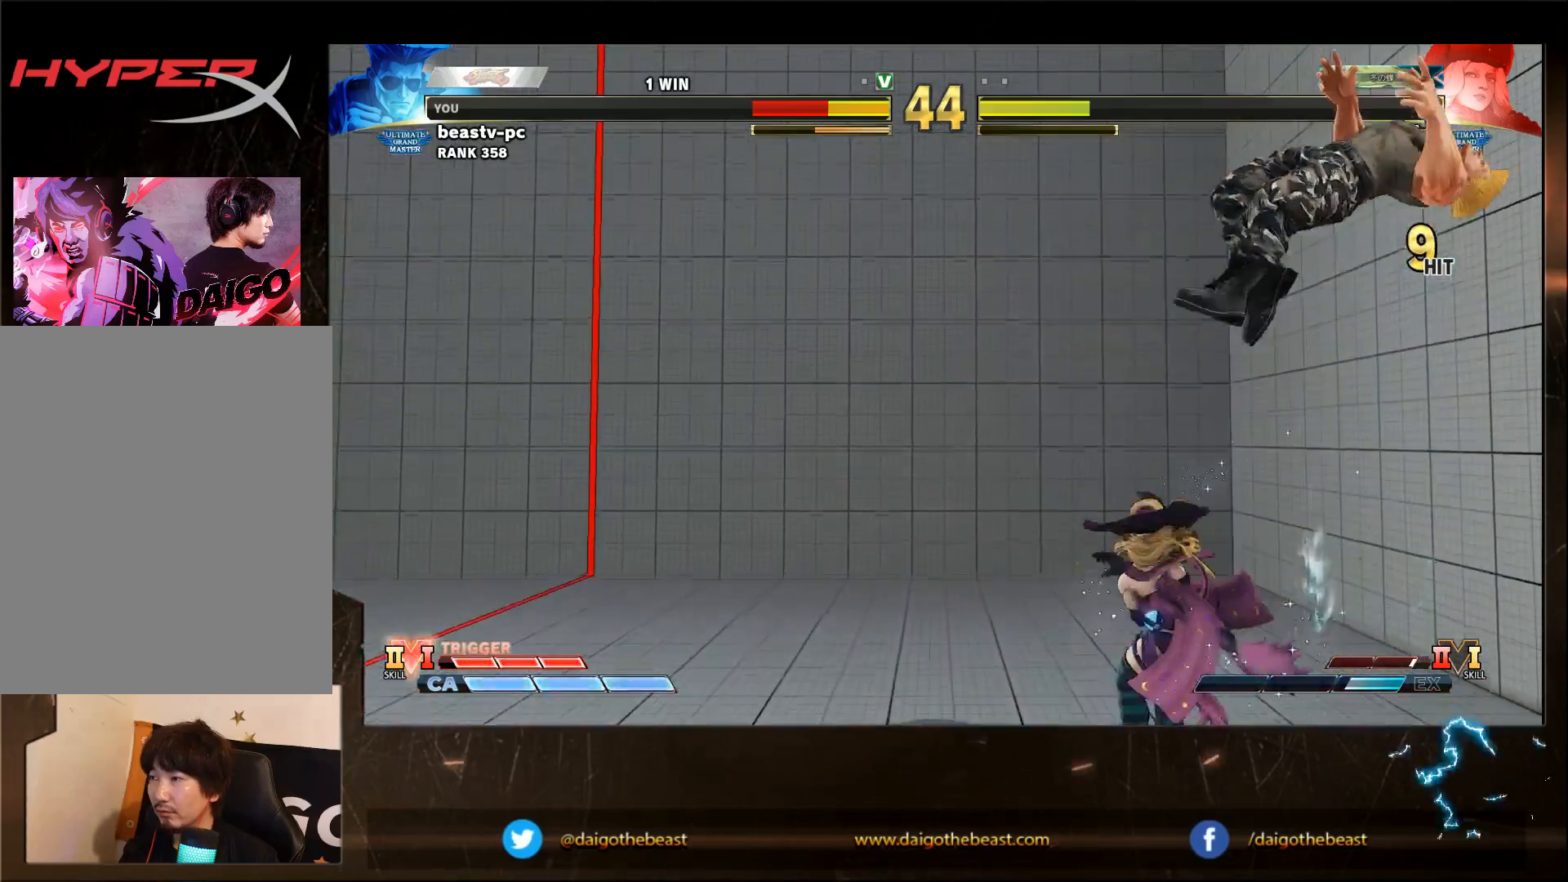
{"buttons": [], "left_stick": "down-right", "events": [[50, "L2", "up"], [133, "L2", "down"], [200, "L2", "up"], [300, "CIRCLE", "up"], [350, "CIRCLE", "down"], [350, "L2", "down"], [400, "CIRCLE", "up"], [400, "L2", "up"]]}
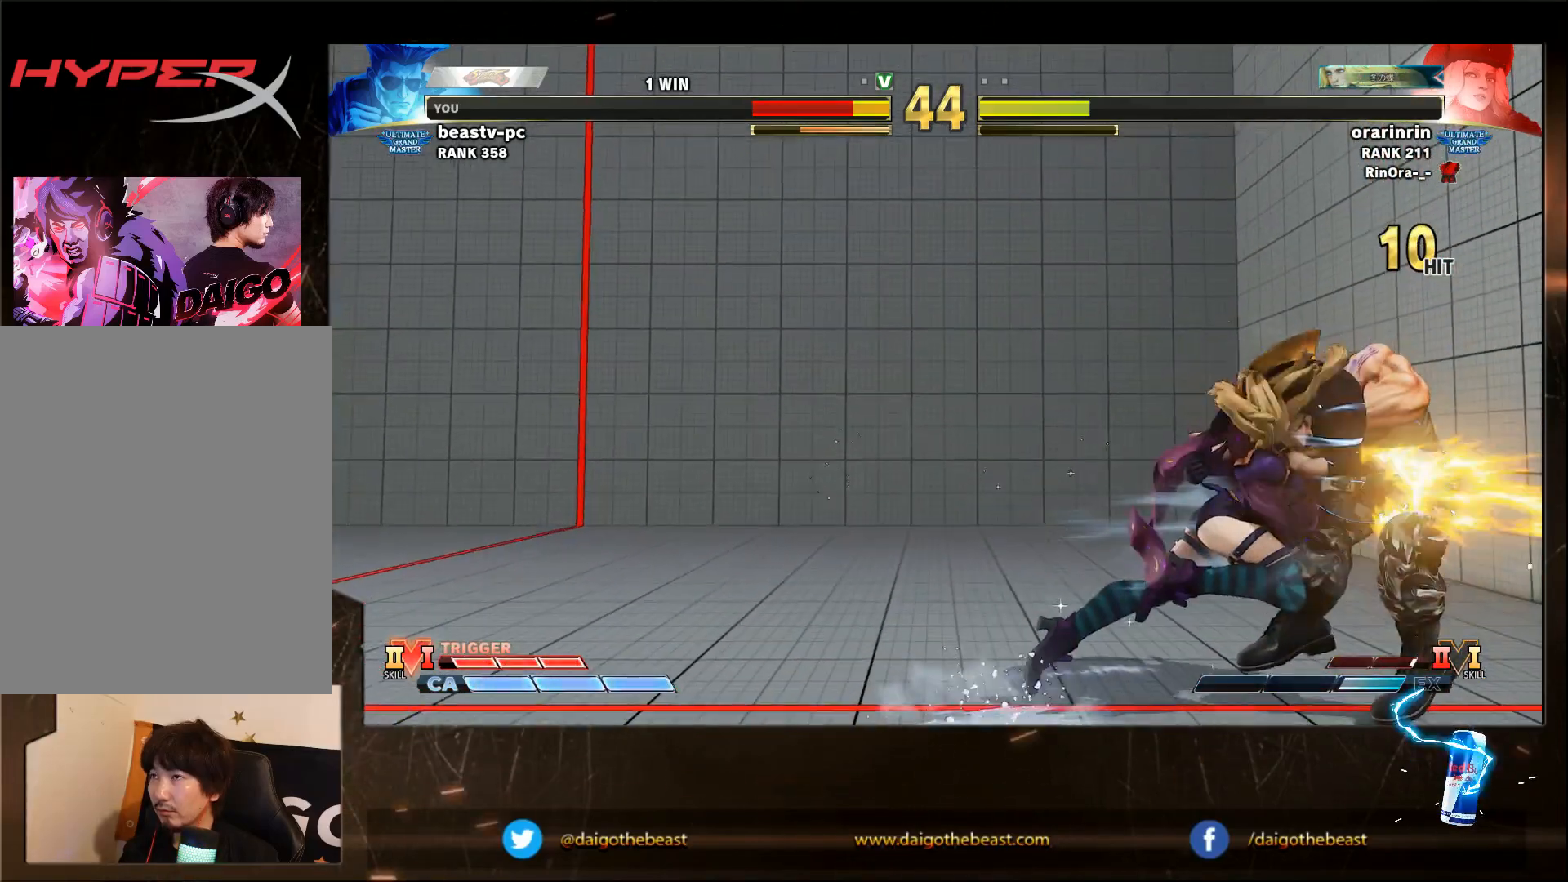
{"buttons": [], "left_stick": "down-right", "events": [[50, "CIRCLE", "down"], [100, "CIRCLE", "up"], [233, "CIRCLE", "down"], [367, "CIRCLE", "up"], [417, "CIRCLE", "down"], [467, "CIRCLE", "up"]]}
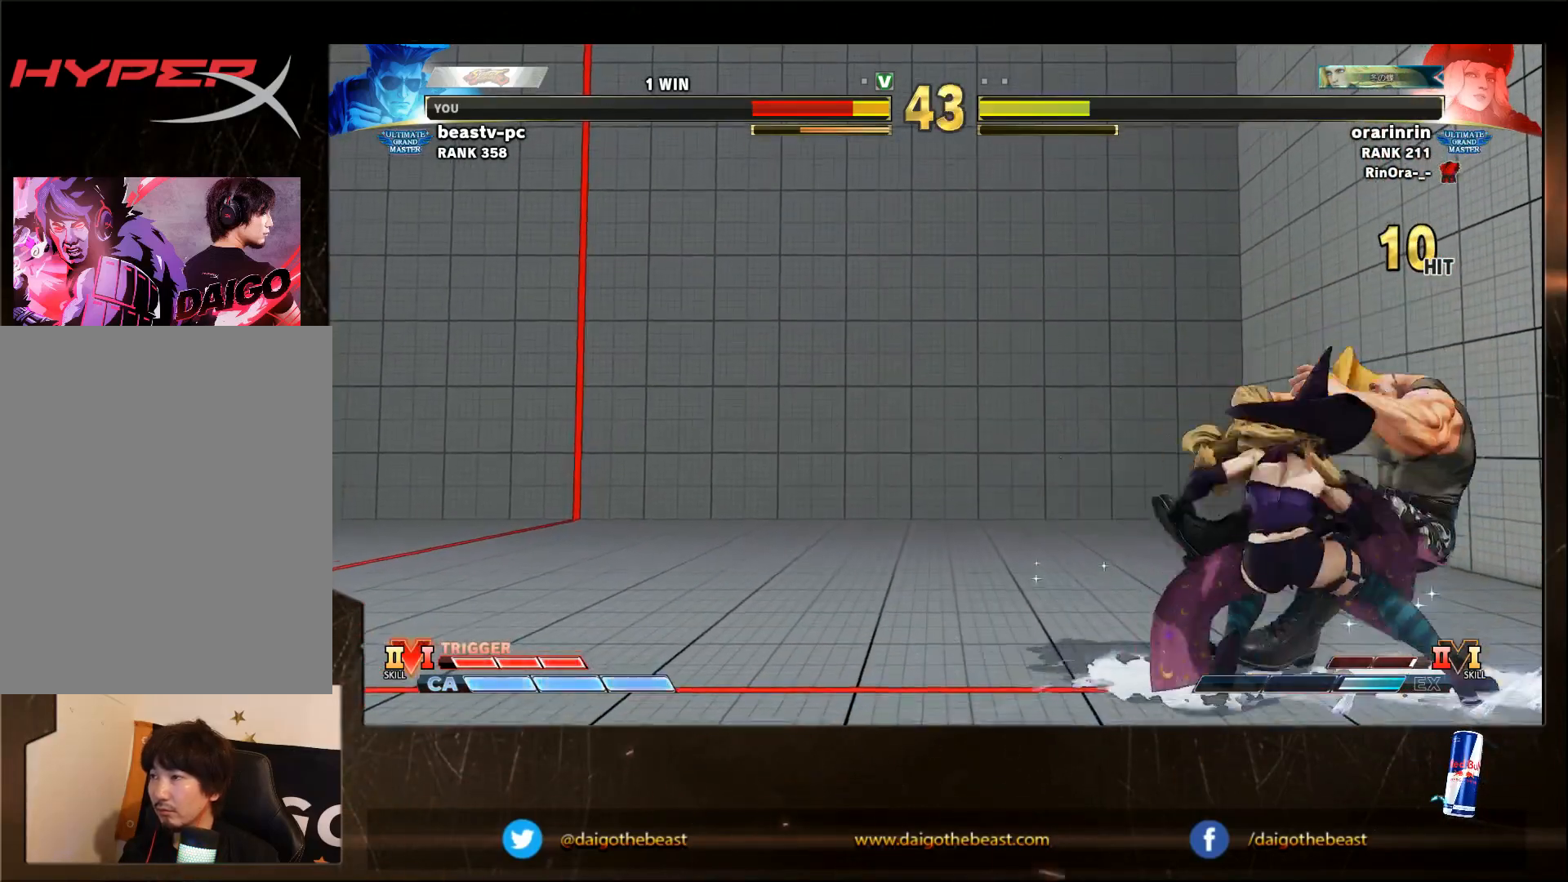
{"buttons": [], "left_stick": "down-right", "events": [[67, "CIRCLE", "down"], [67, "L2", "down"], [117, "CIRCLE", "up"], [117, "L2", "up"], [167, "CIRCLE", "down"], [200, "CIRCLE", "up"]]}